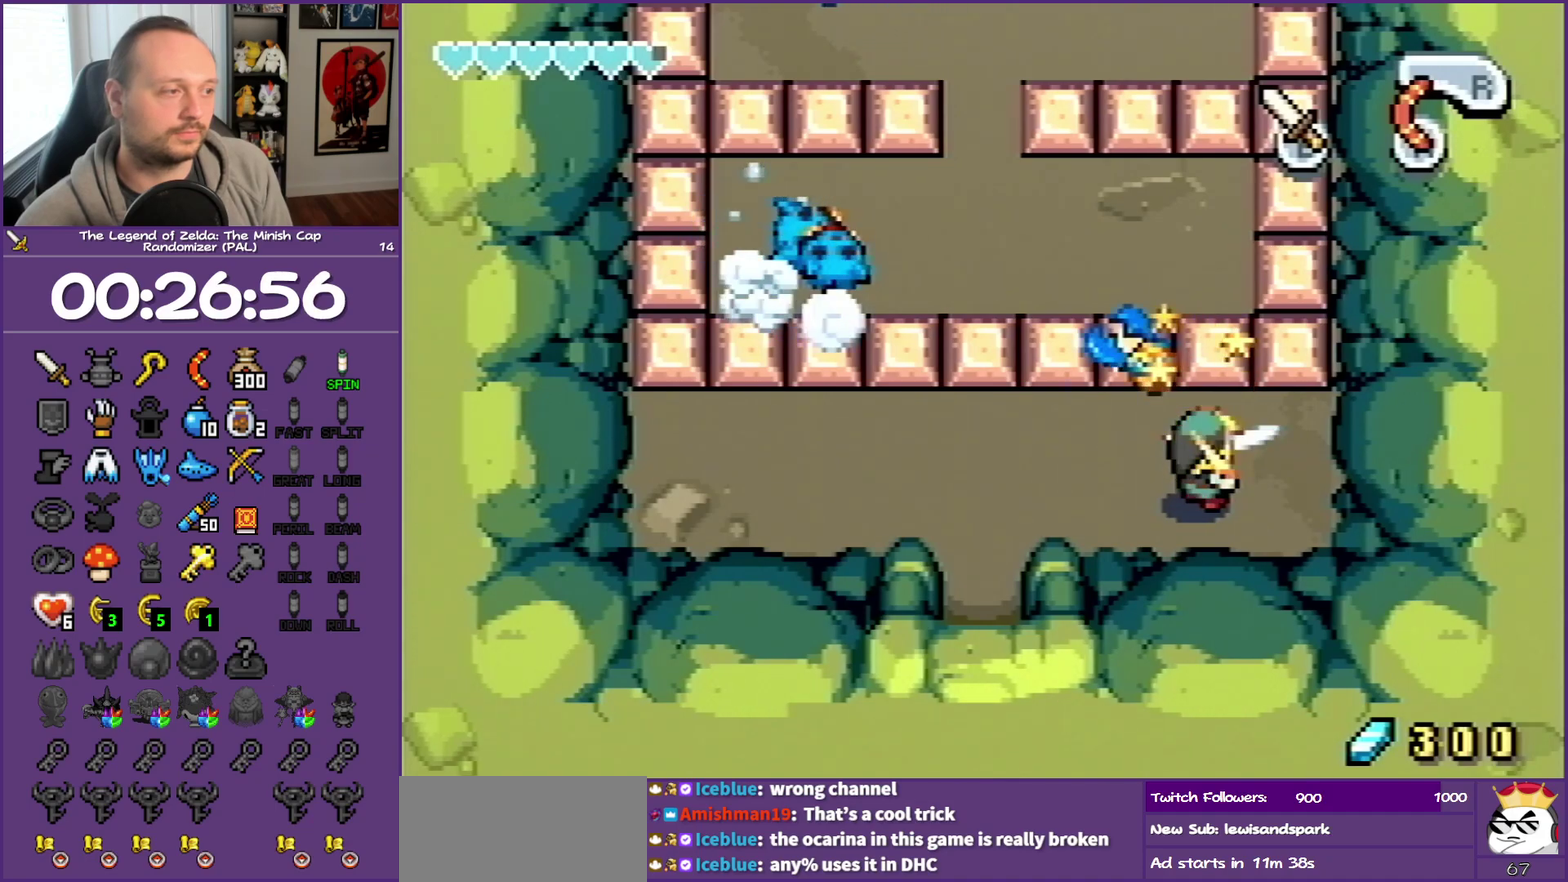
Gameplay with a controller (Nintendo layout); each line is a JSON object with the inputs held at the frame after it. "events" lists button and stick changes between this image and that frame as [ms after this image, input, new state], when the widget could be followed in between. Not read: L3 R3.
{"buttons": ["DPAD_LEFT"], "events": [[217, "B", "up"], [350, "B", "down"], [400, "B", "up"], [500, "DPAD_LEFT", "down"]]}
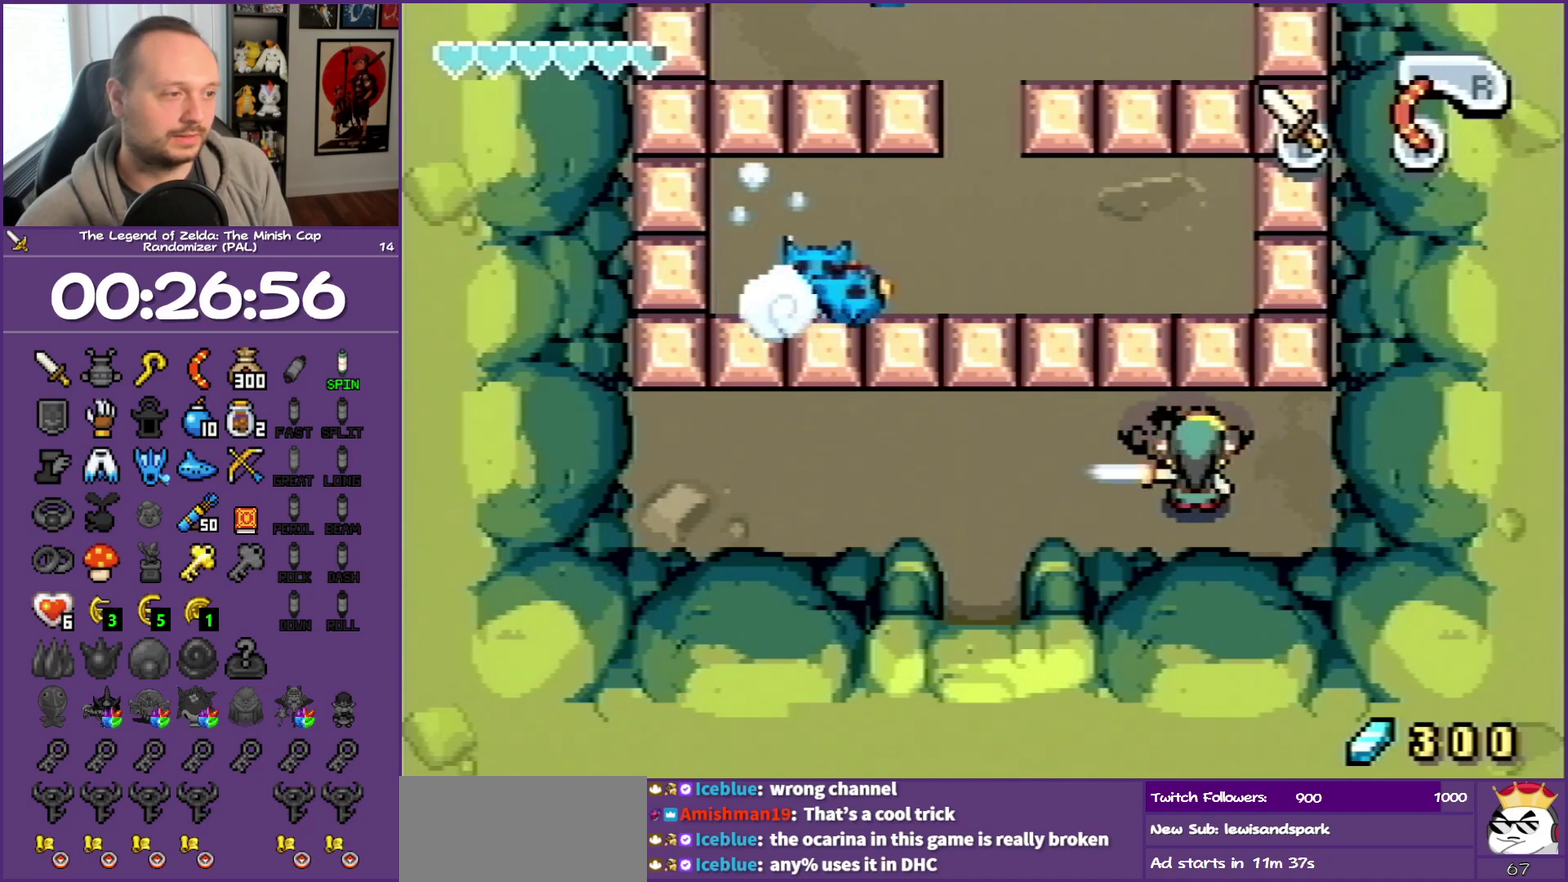
{"buttons": ["DPAD_LEFT"], "events": []}
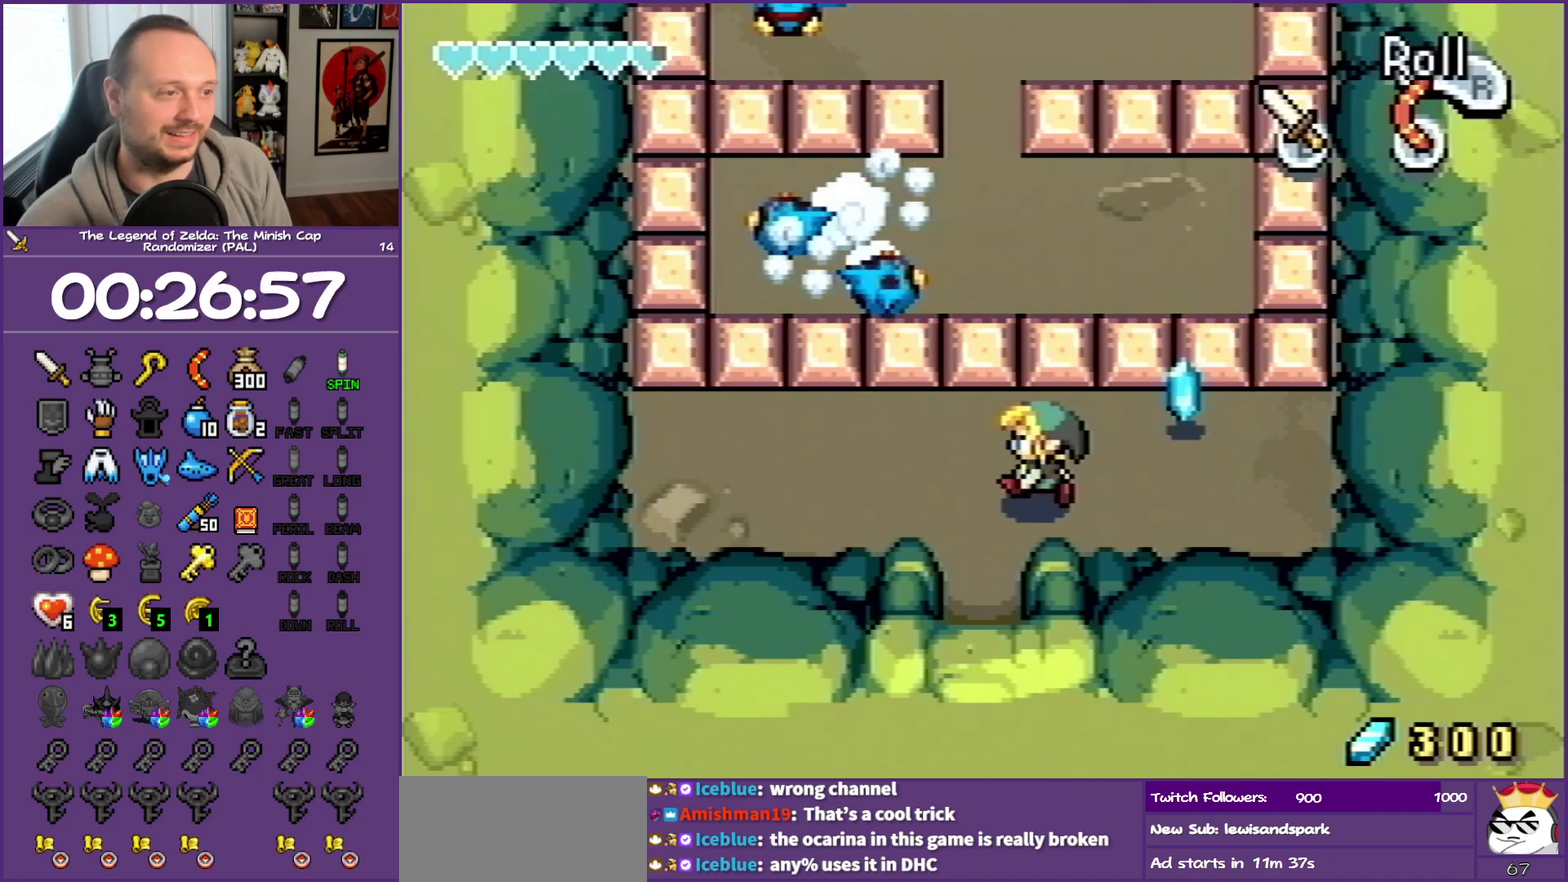
{"buttons": ["DPAD_UP"], "events": [[233, "DPAD_UP", "down"], [367, "DPAD_LEFT", "up"]]}
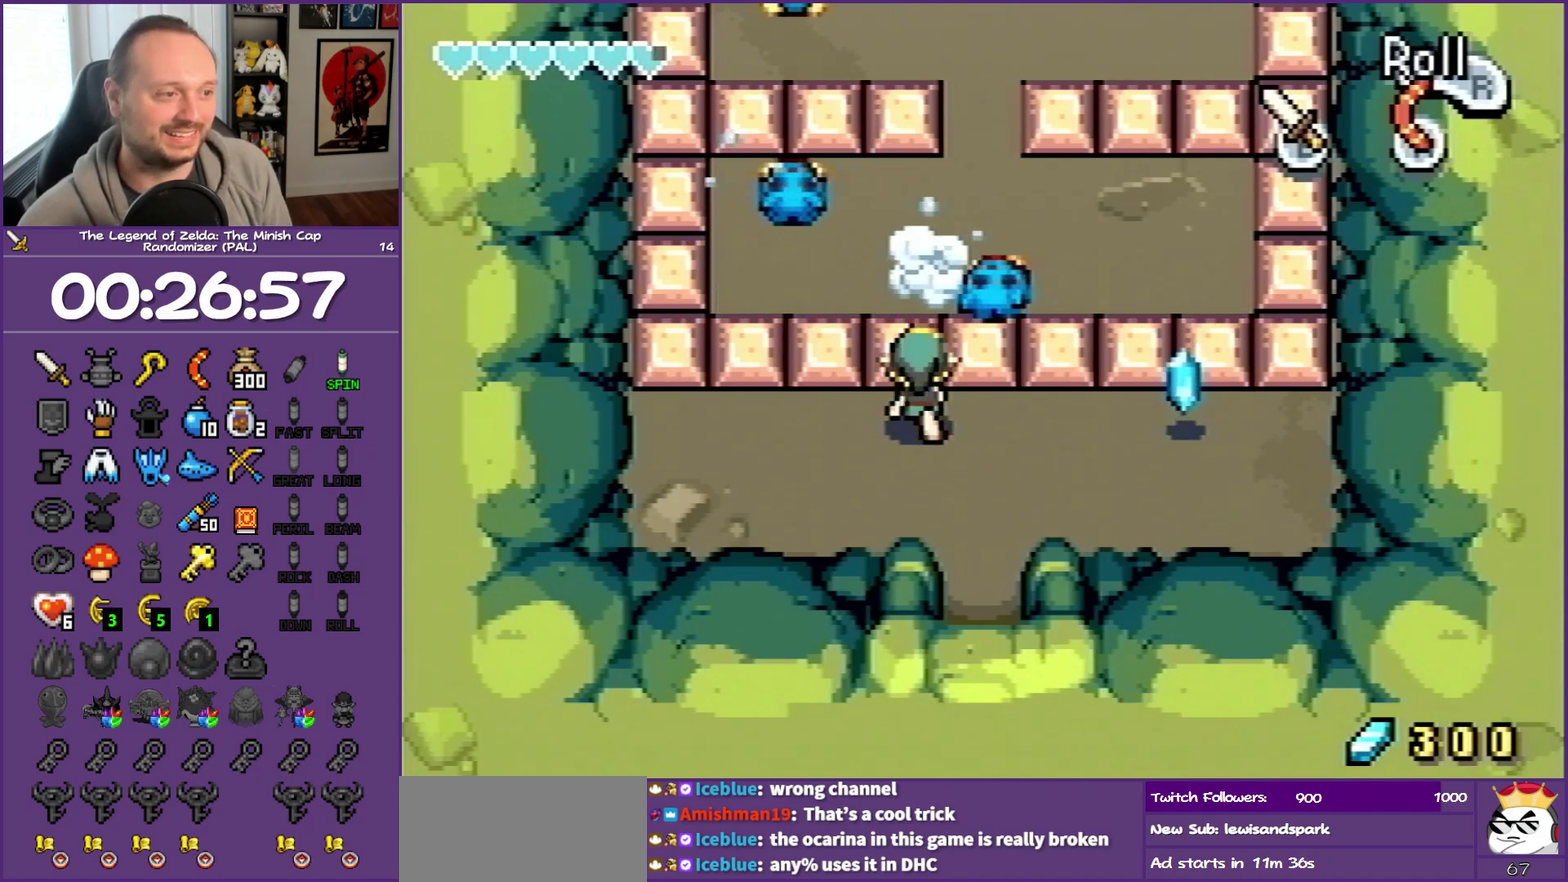
{"buttons": [], "events": [[500, "DPAD_UP", "up"]]}
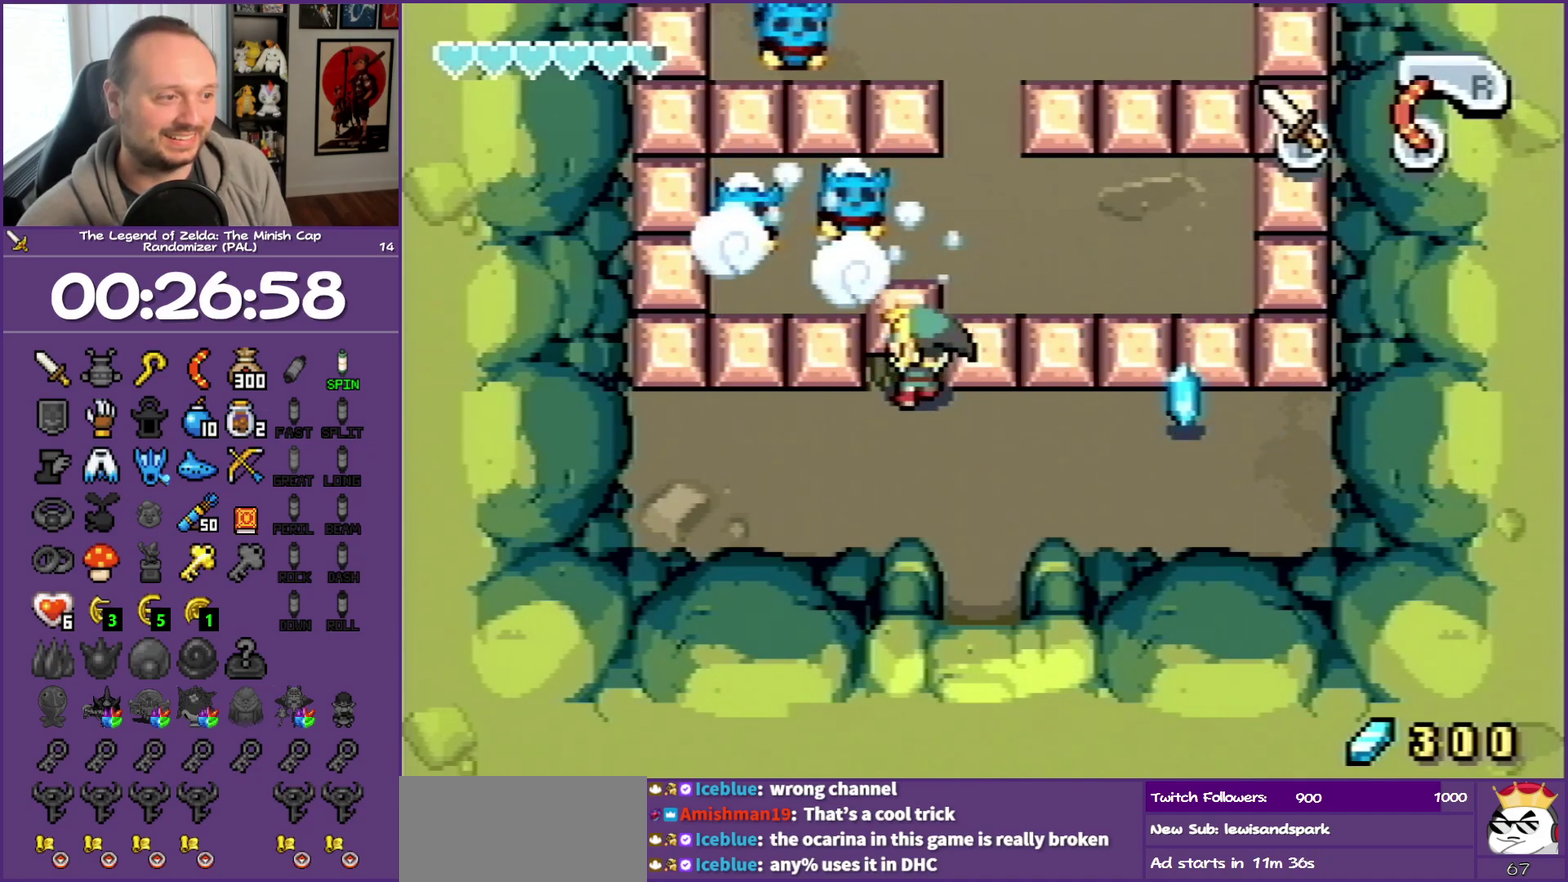
{"buttons": ["DPAD_DOWN"], "events": [[100, "DPAD_DOWN", "down"]]}
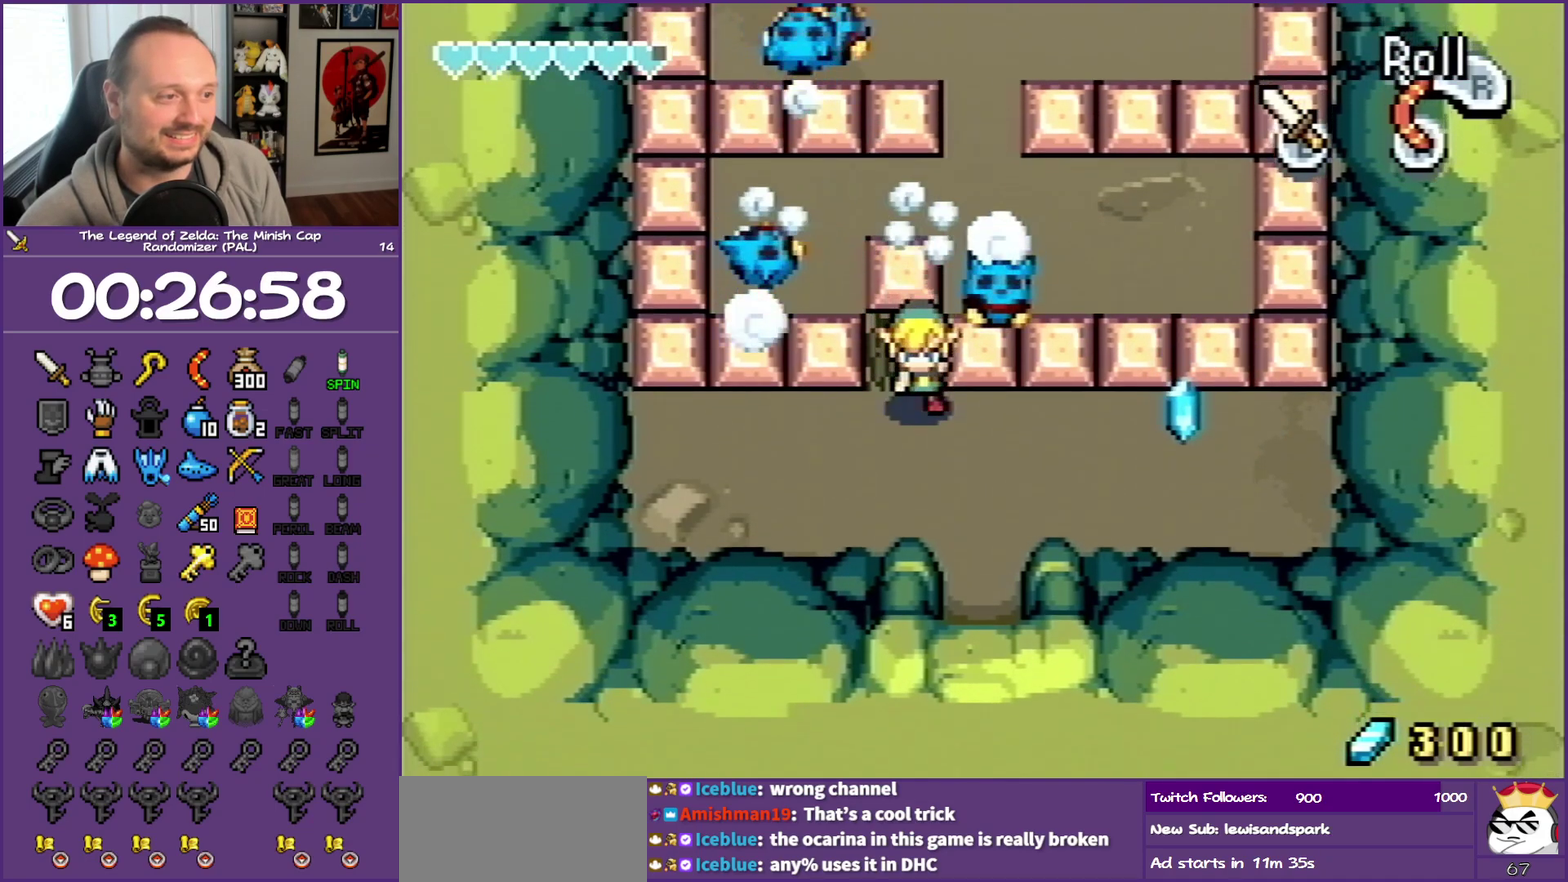
{"buttons": ["DPAD_UP", "DPAD_LEFT"], "events": [[117, "DPAD_LEFT", "down"], [250, "DPAD_DOWN", "up"], [383, "DPAD_UP", "down"]]}
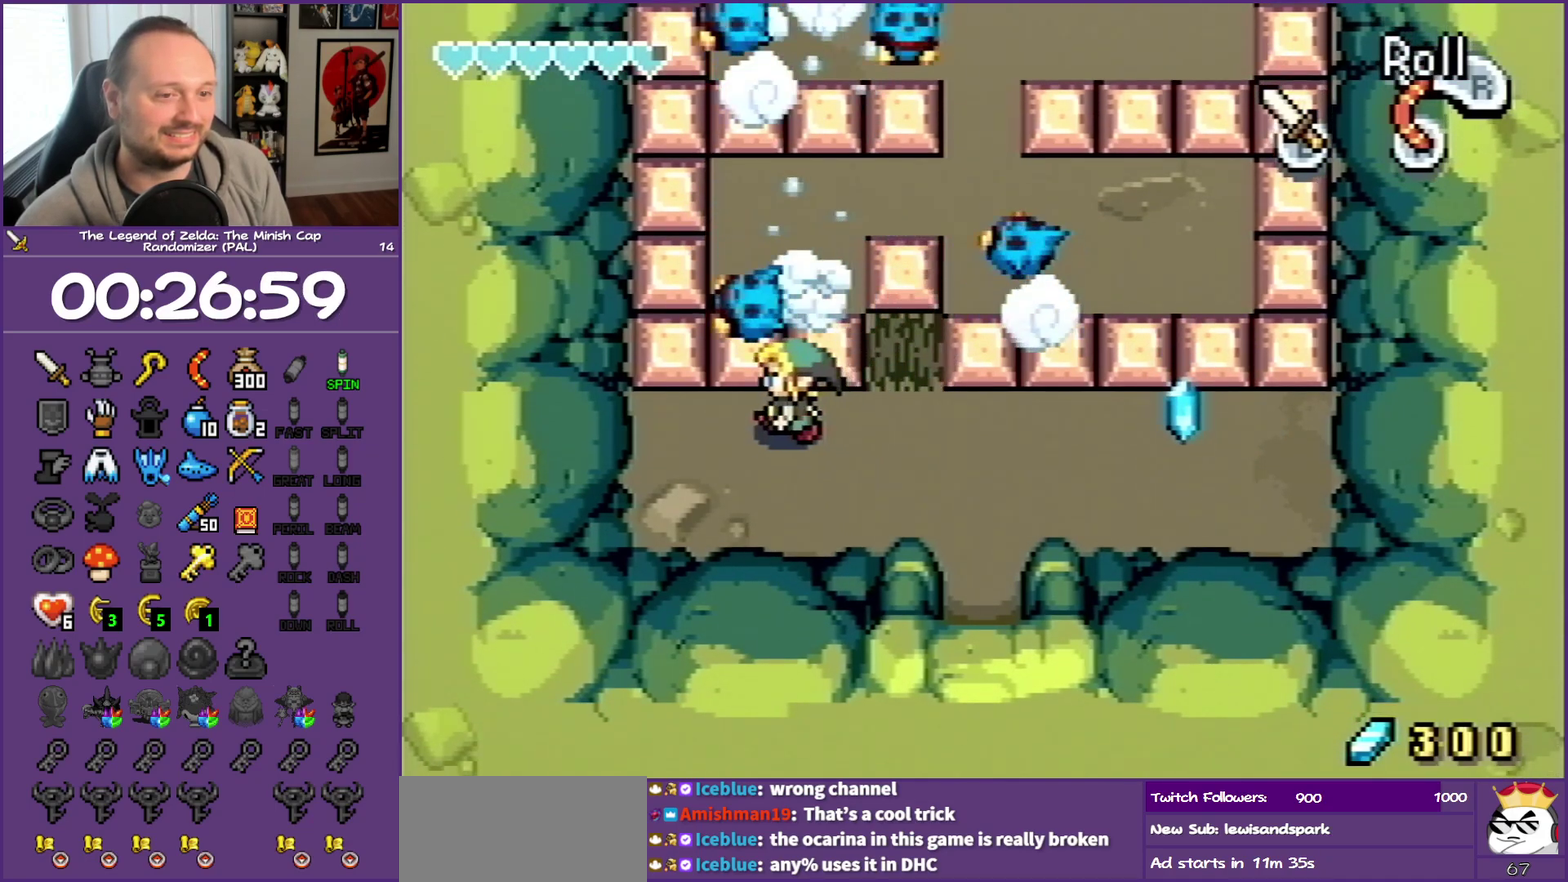
{"buttons": ["DPAD_UP"], "events": [[100, "DPAD_LEFT", "up"]]}
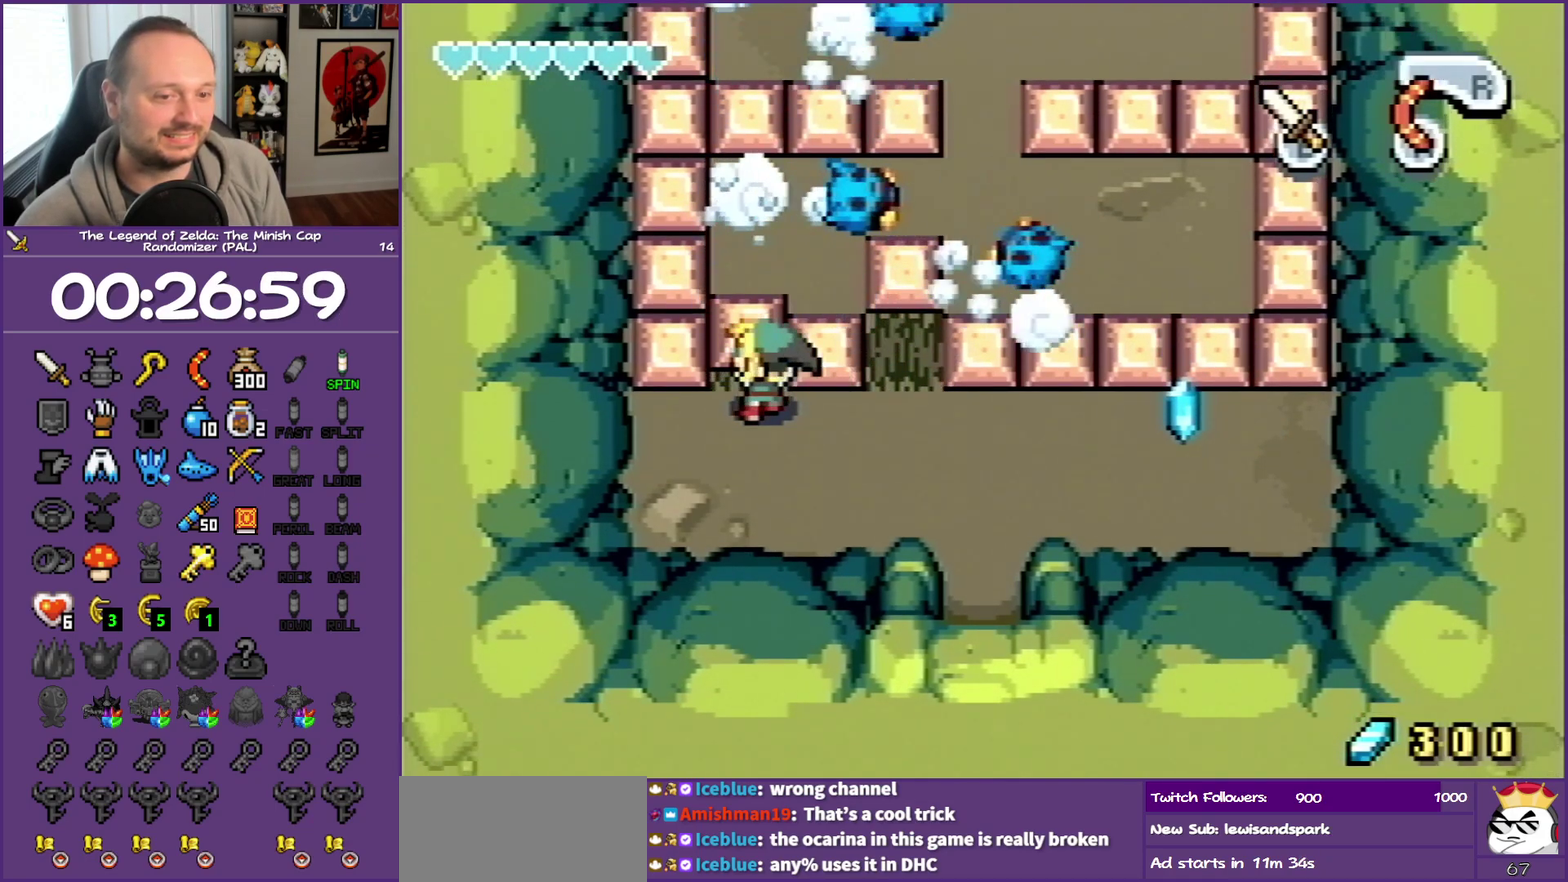
{"buttons": ["DPAD_DOWN"], "events": [[200, "DPAD_UP", "up"], [450, "DPAD_DOWN", "down"]]}
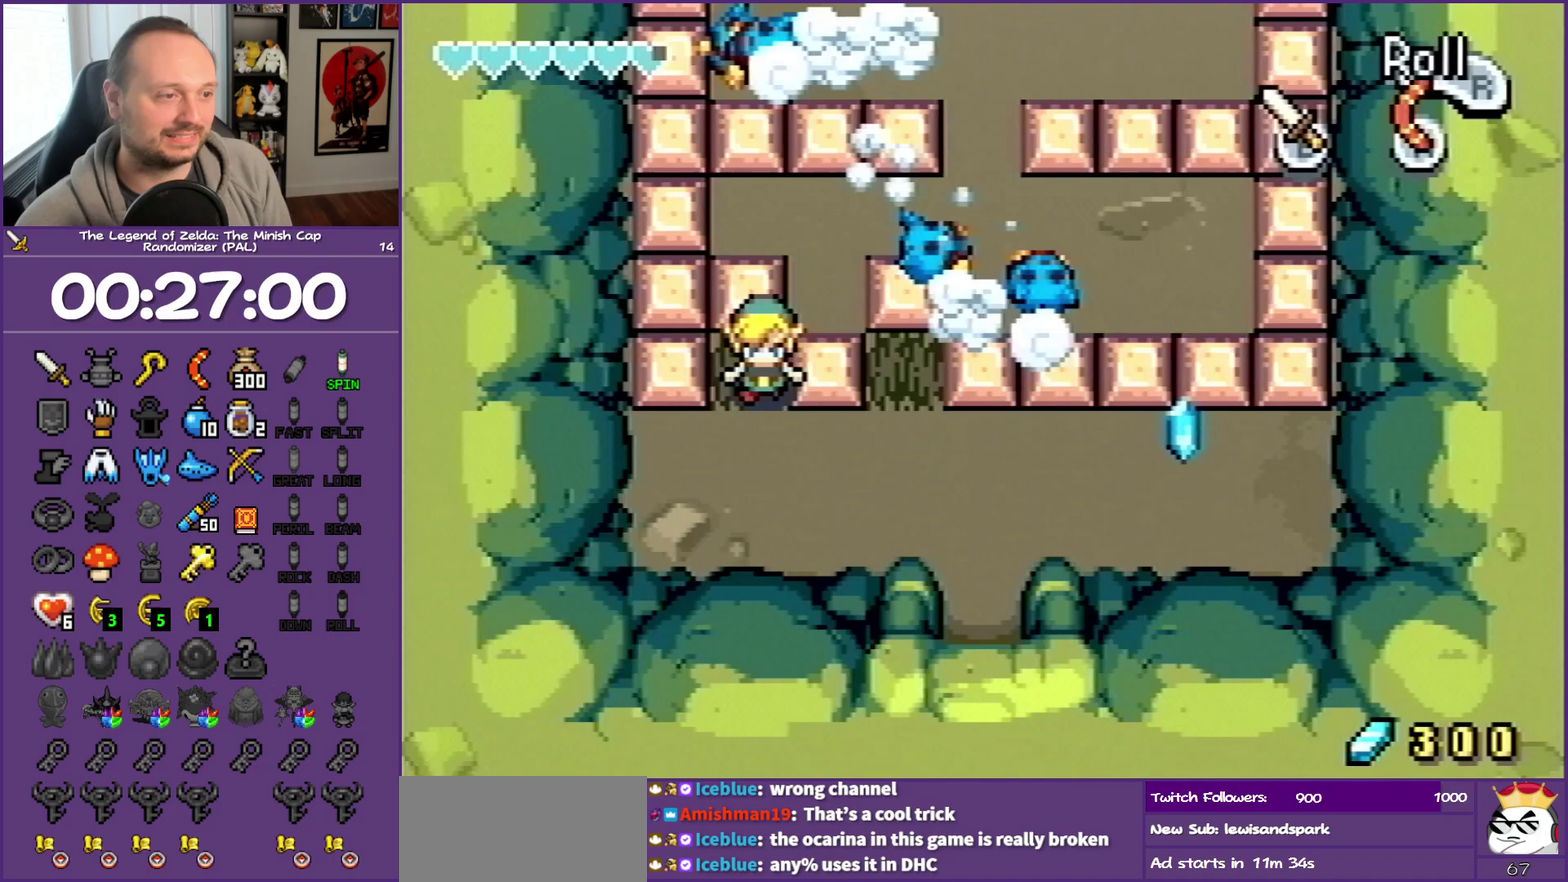
{"buttons": ["DPAD_UP", "DPAD_RIGHT"], "events": [[200, "DPAD_DOWN", "up"], [200, "DPAD_RIGHT", "down"], [400, "DPAD_UP", "down"]]}
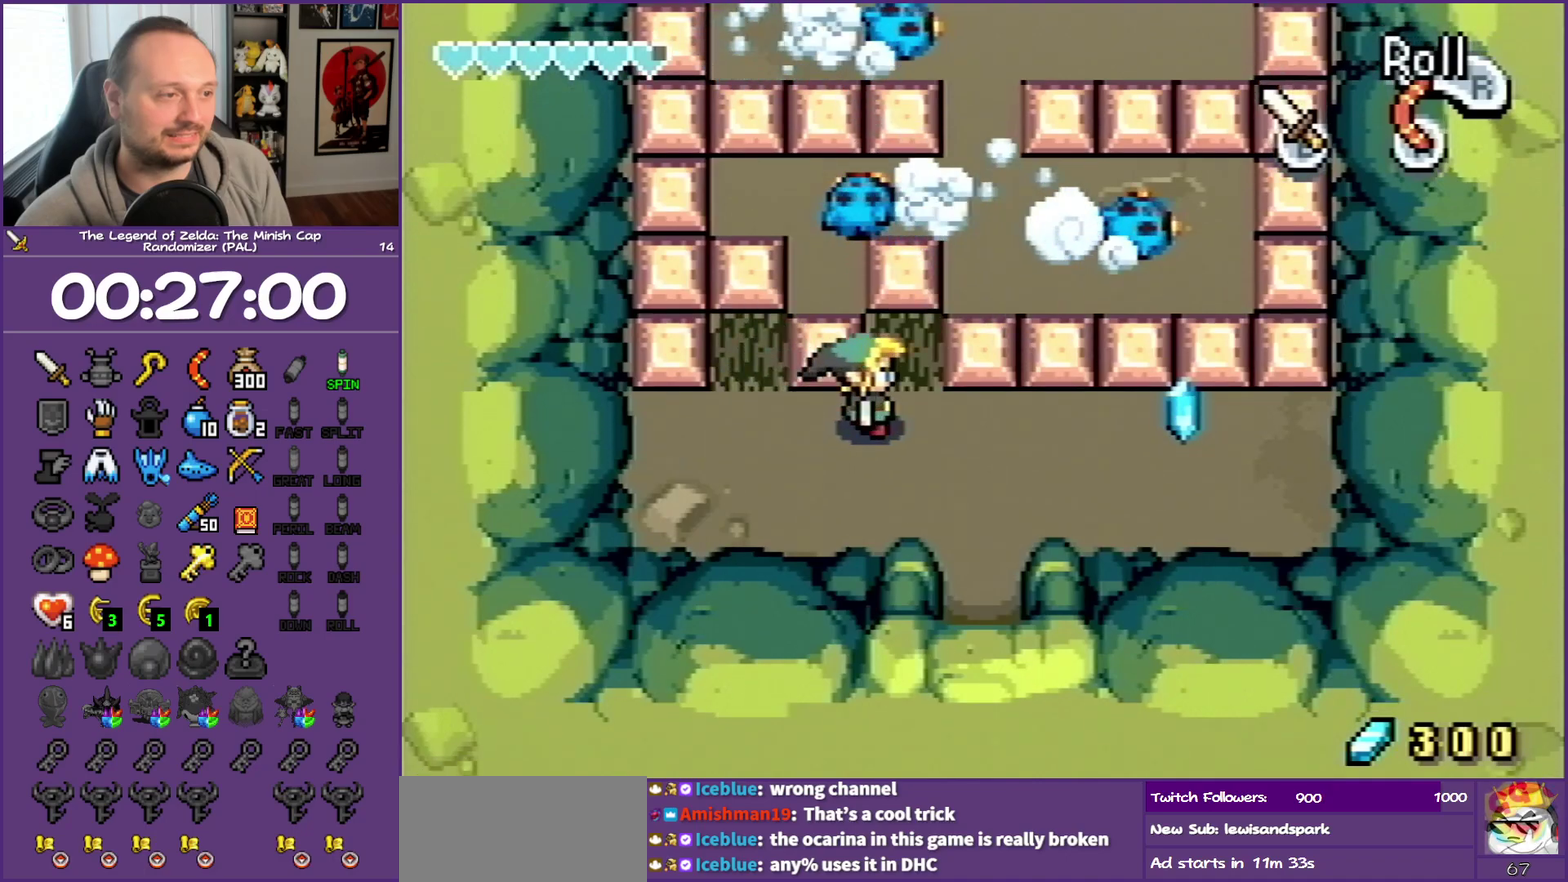
{"buttons": ["DPAD_LEFT"], "events": [[133, "DPAD_RIGHT", "up"], [183, "DPAD_LEFT", "down"], [267, "DPAD_UP", "up"]]}
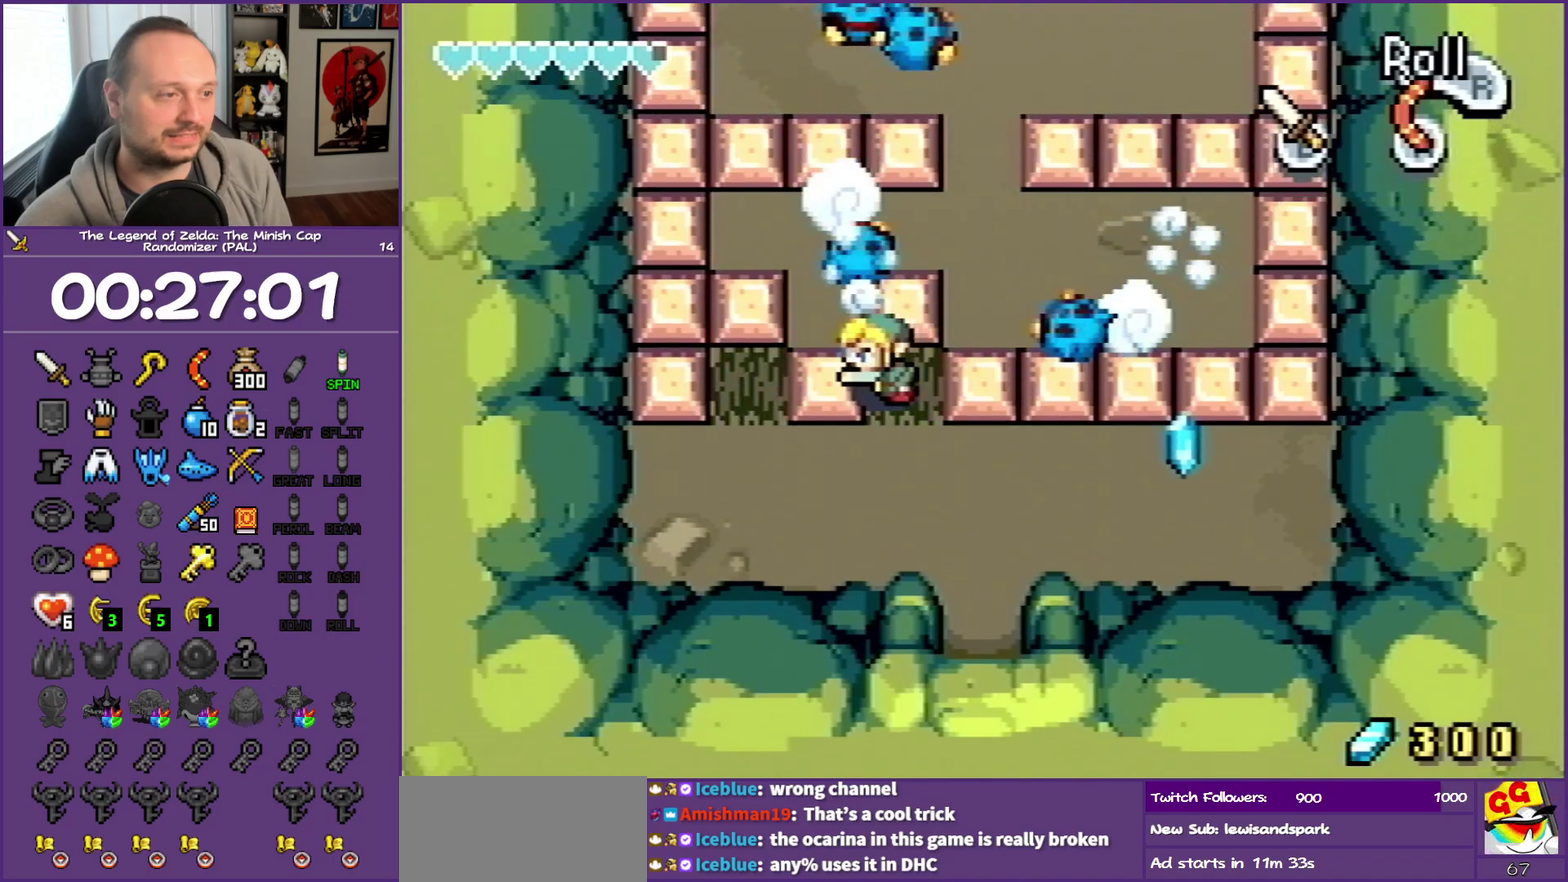
{"buttons": ["DPAD_DOWN"], "events": [[350, "DPAD_LEFT", "up"], [500, "DPAD_DOWN", "down"]]}
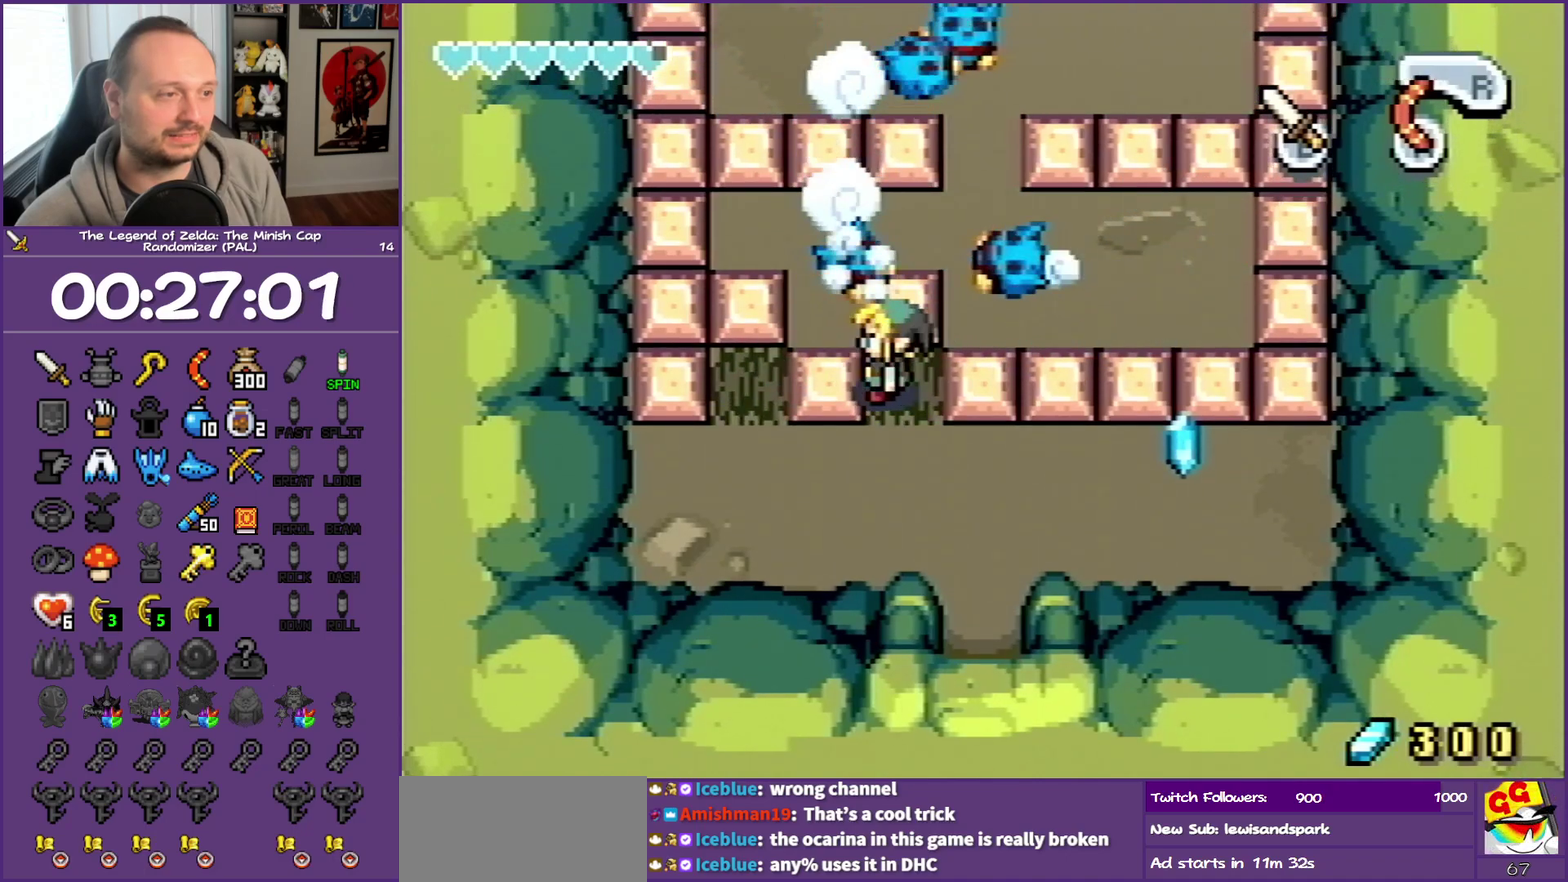
{"buttons": ["DPAD_LEFT"], "events": [[83, "DPAD_LEFT", "down"], [167, "DPAD_DOWN", "up"]]}
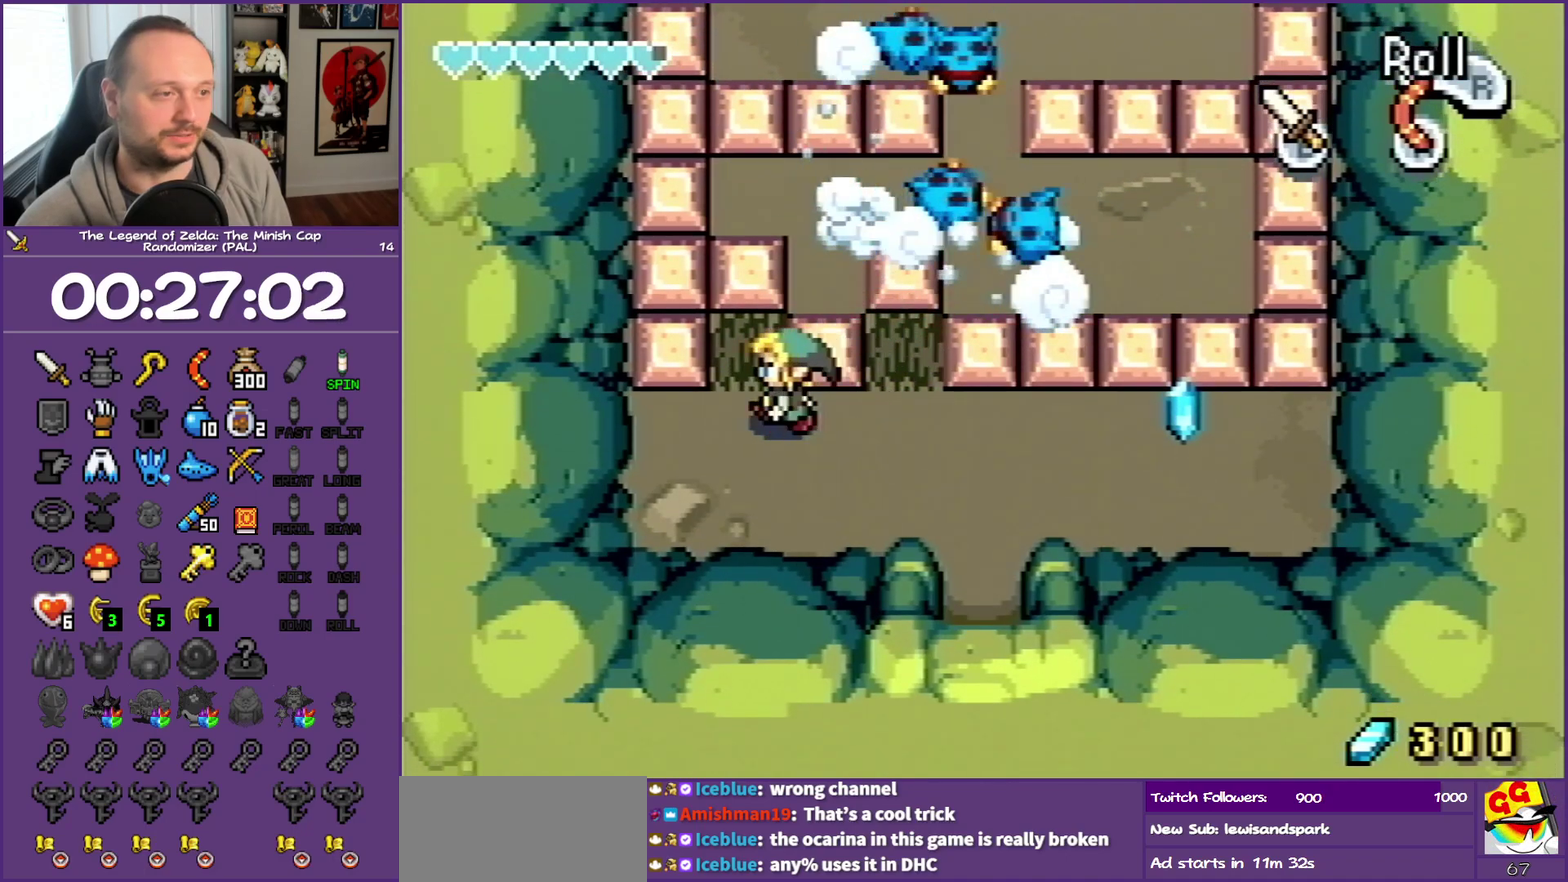
{"buttons": ["DPAD_RIGHT"], "events": [[17, "DPAD_UP", "down"], [133, "DPAD_LEFT", "up"], [233, "DPAD_RIGHT", "down"], [333, "DPAD_UP", "up"]]}
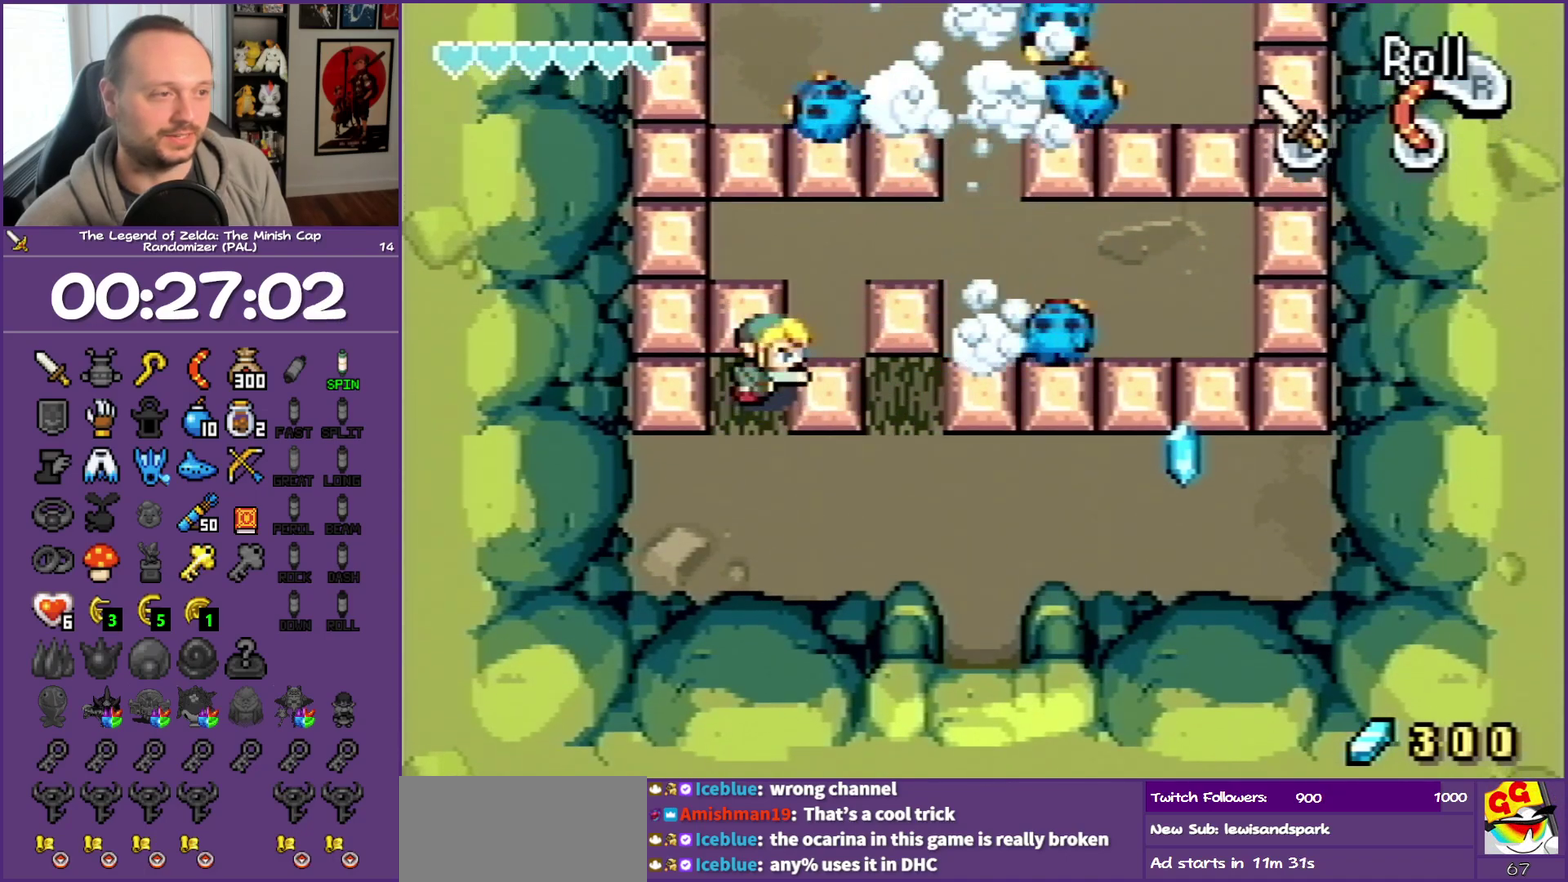
{"buttons": ["DPAD_UP"], "events": [[333, "DPAD_RIGHT", "up"], [383, "DPAD_UP", "down"]]}
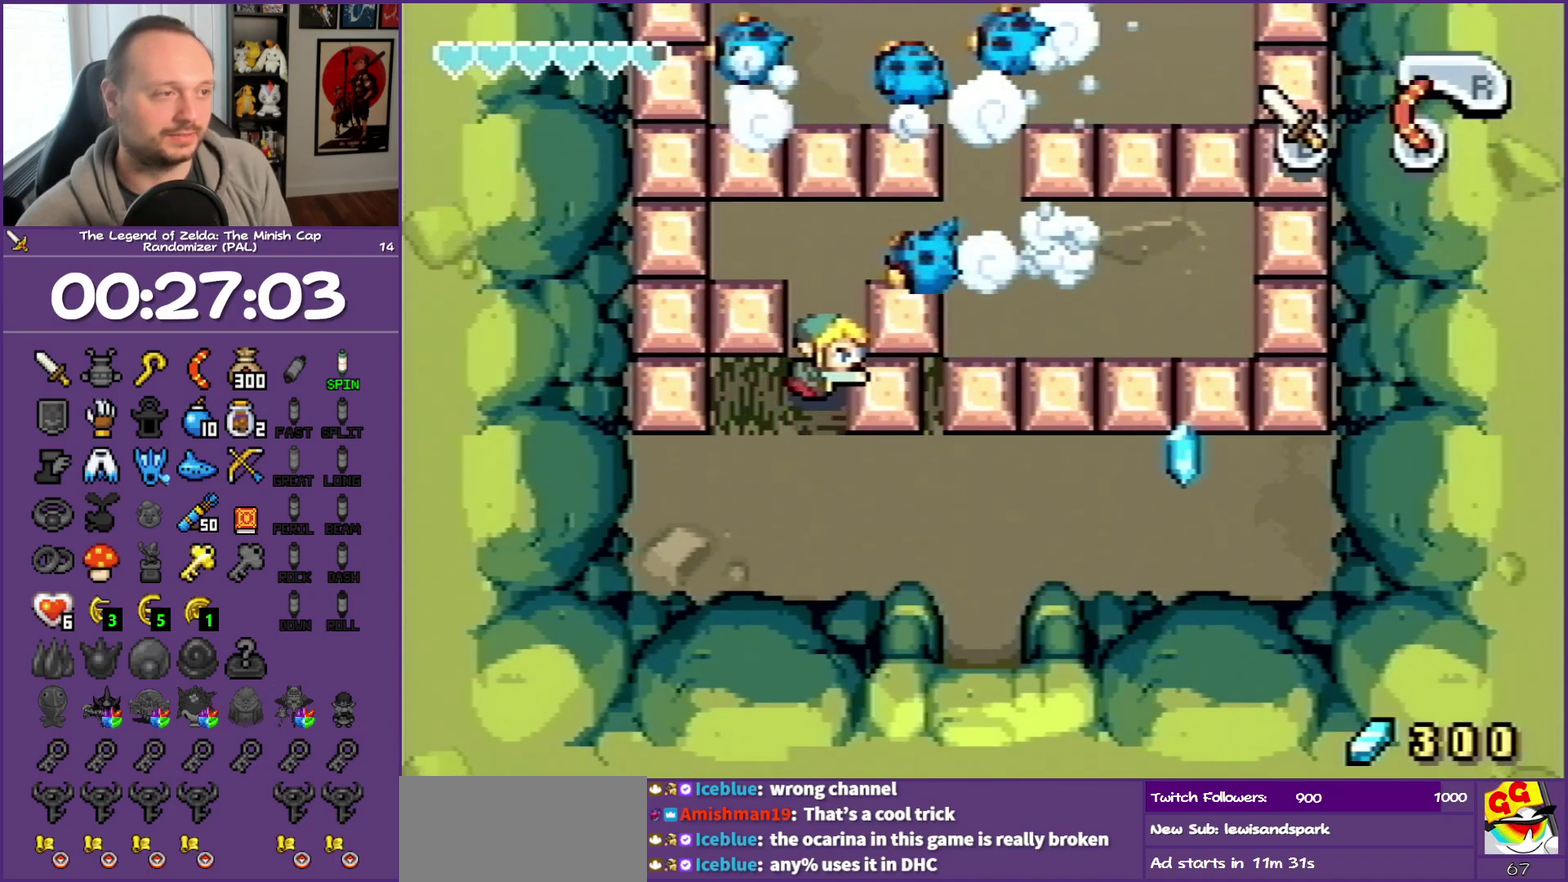
{"buttons": [], "events": [[317, "A", "down"], [433, "A", "up"], [433, "DPAD_UP", "up"]]}
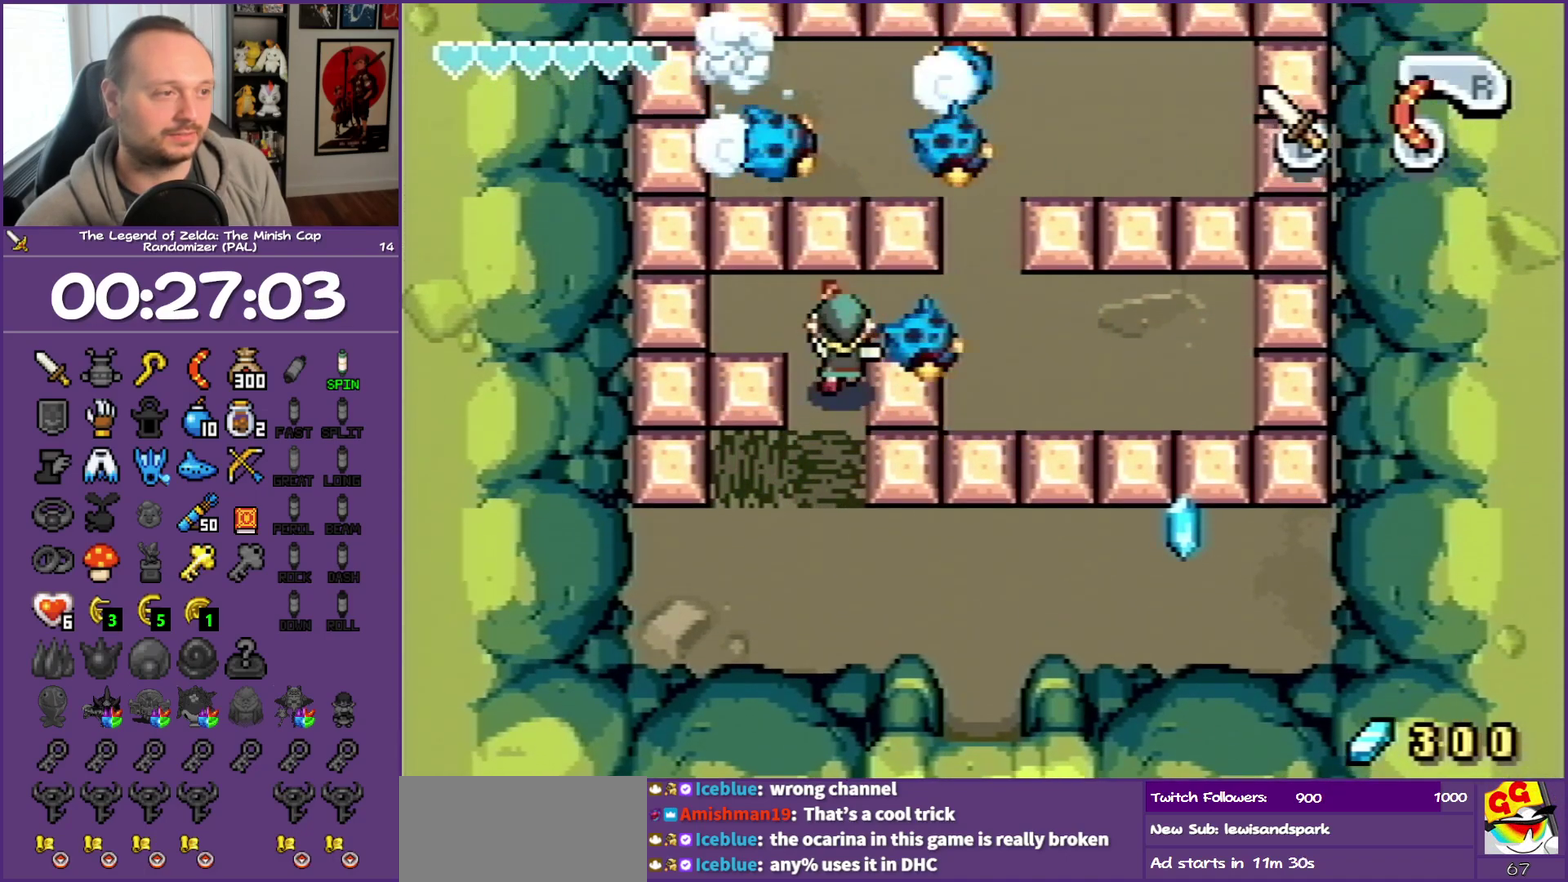
{"buttons": ["B", "DPAD_RIGHT"], "events": [[100, "DPAD_RIGHT", "down"], [100, "DPAD_UP", "down"], [300, "B", "down"], [300, "DPAD_UP", "up"], [383, "B", "up"], [483, "B", "down"]]}
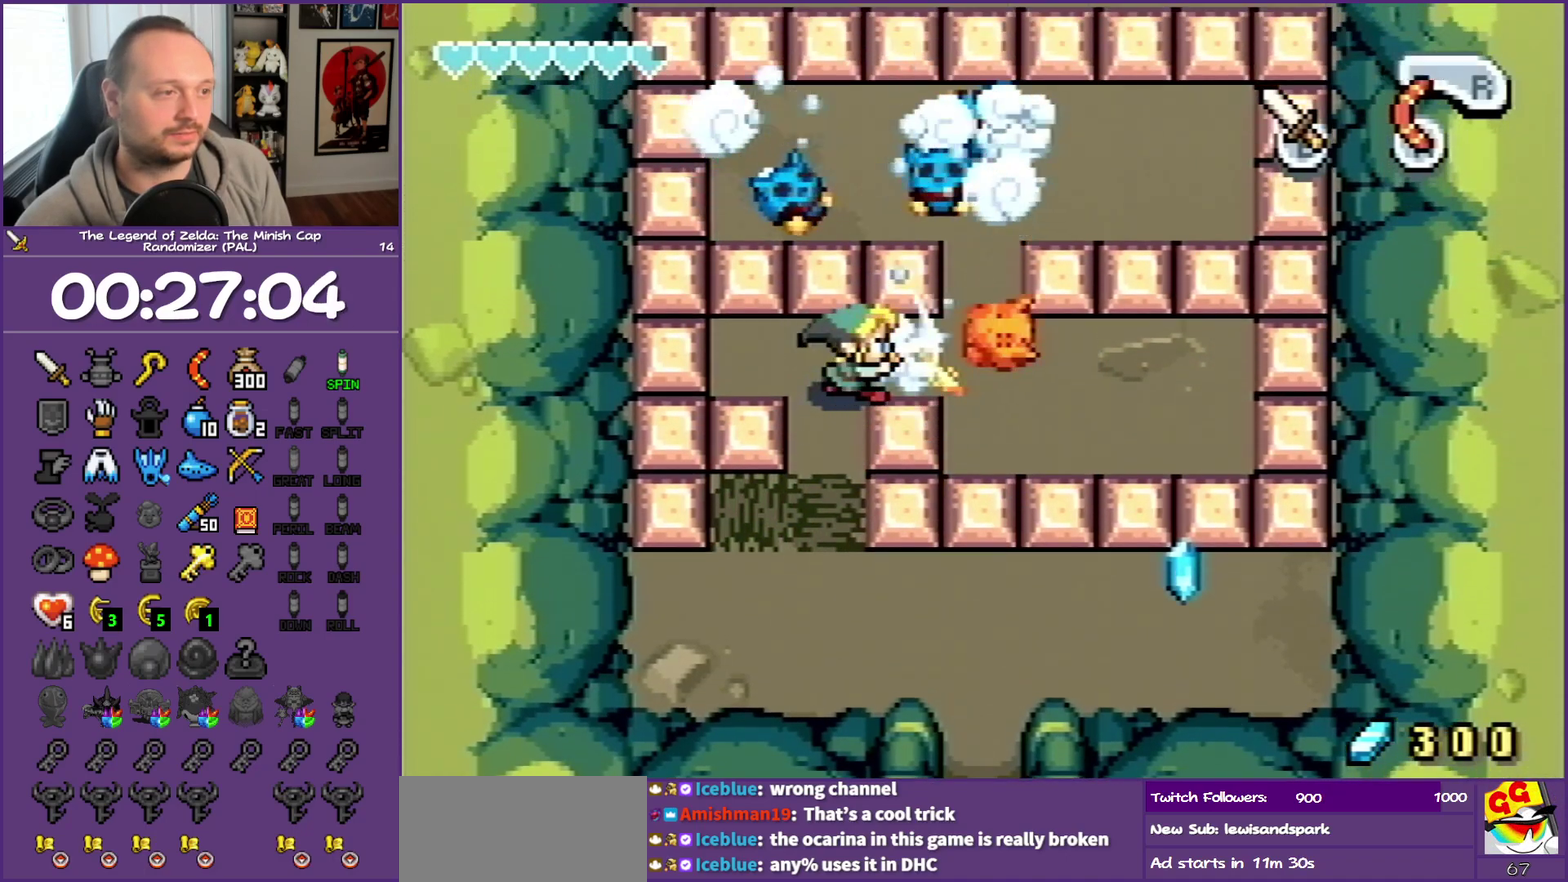
{"buttons": ["DPAD_UP", "DPAD_RIGHT"], "events": [[50, "B", "up"], [50, "DPAD_RIGHT", "up"], [100, "B", "down"], [250, "B", "up"], [267, "DPAD_RIGHT", "down"], [433, "DPAD_UP", "down"]]}
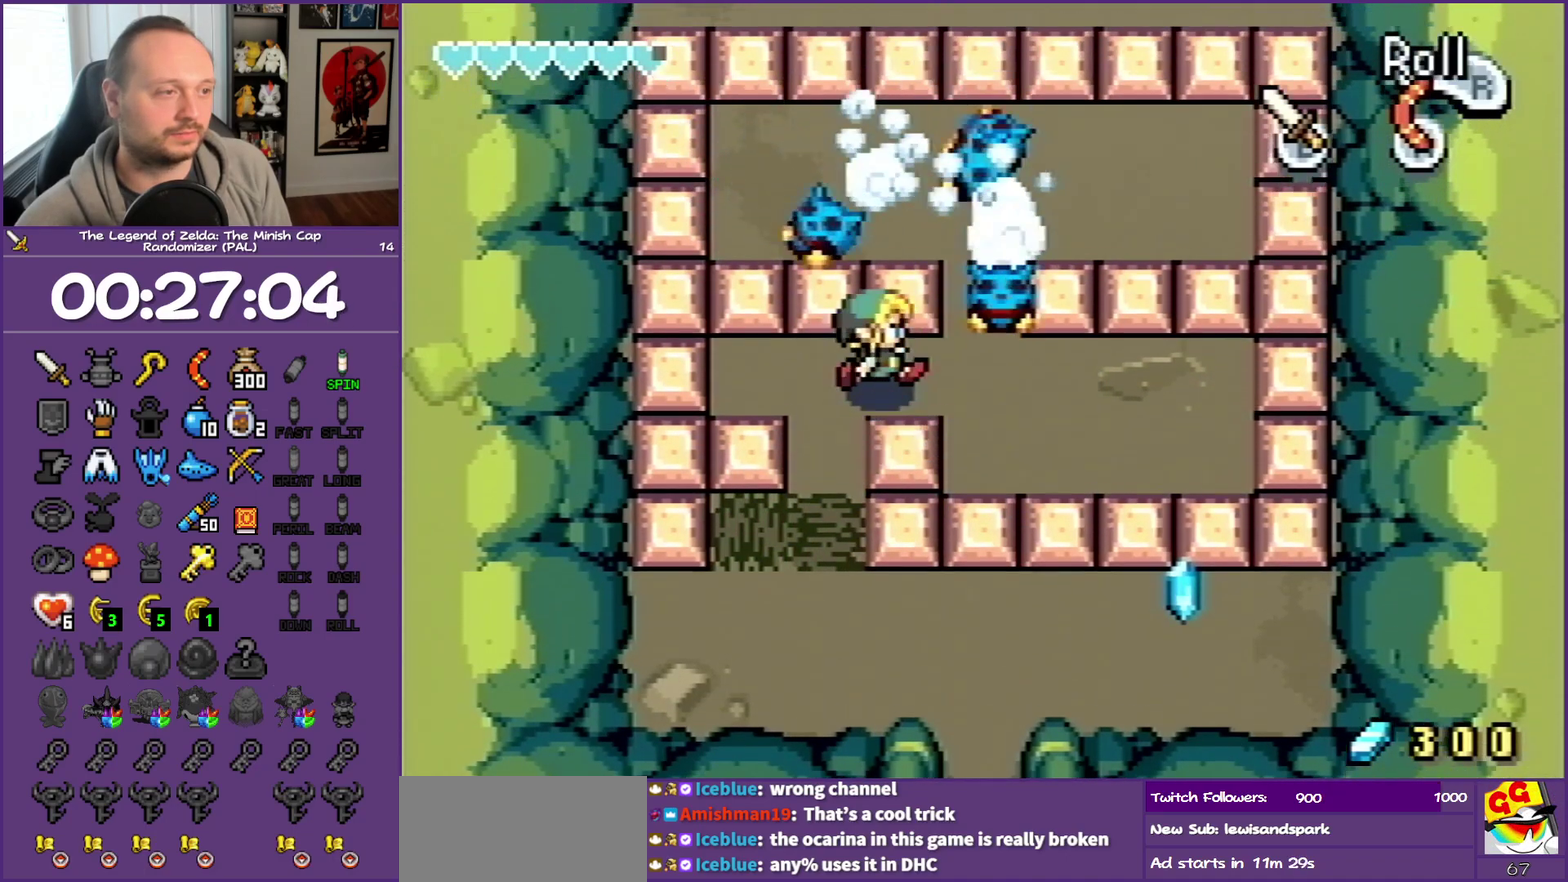
{"buttons": ["DPAD_UP"], "events": [[33, "B", "down"], [167, "B", "up"], [483, "DPAD_RIGHT", "up"]]}
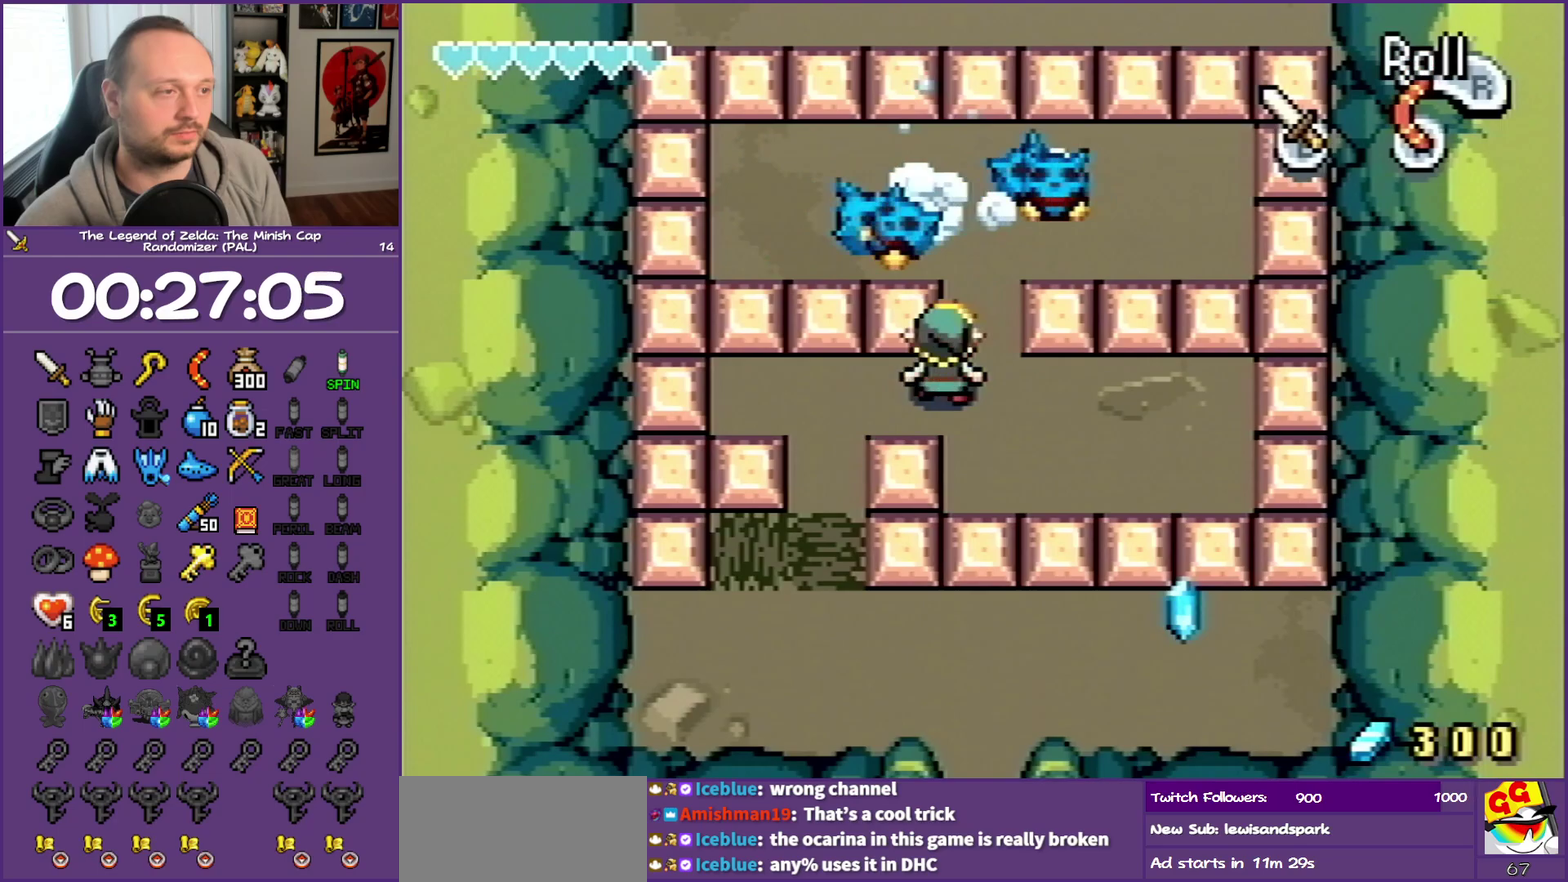
{"buttons": ["B", "DPAD_UP"], "events": [[17, "B", "down"], [167, "B", "up"], [417, "B", "down"]]}
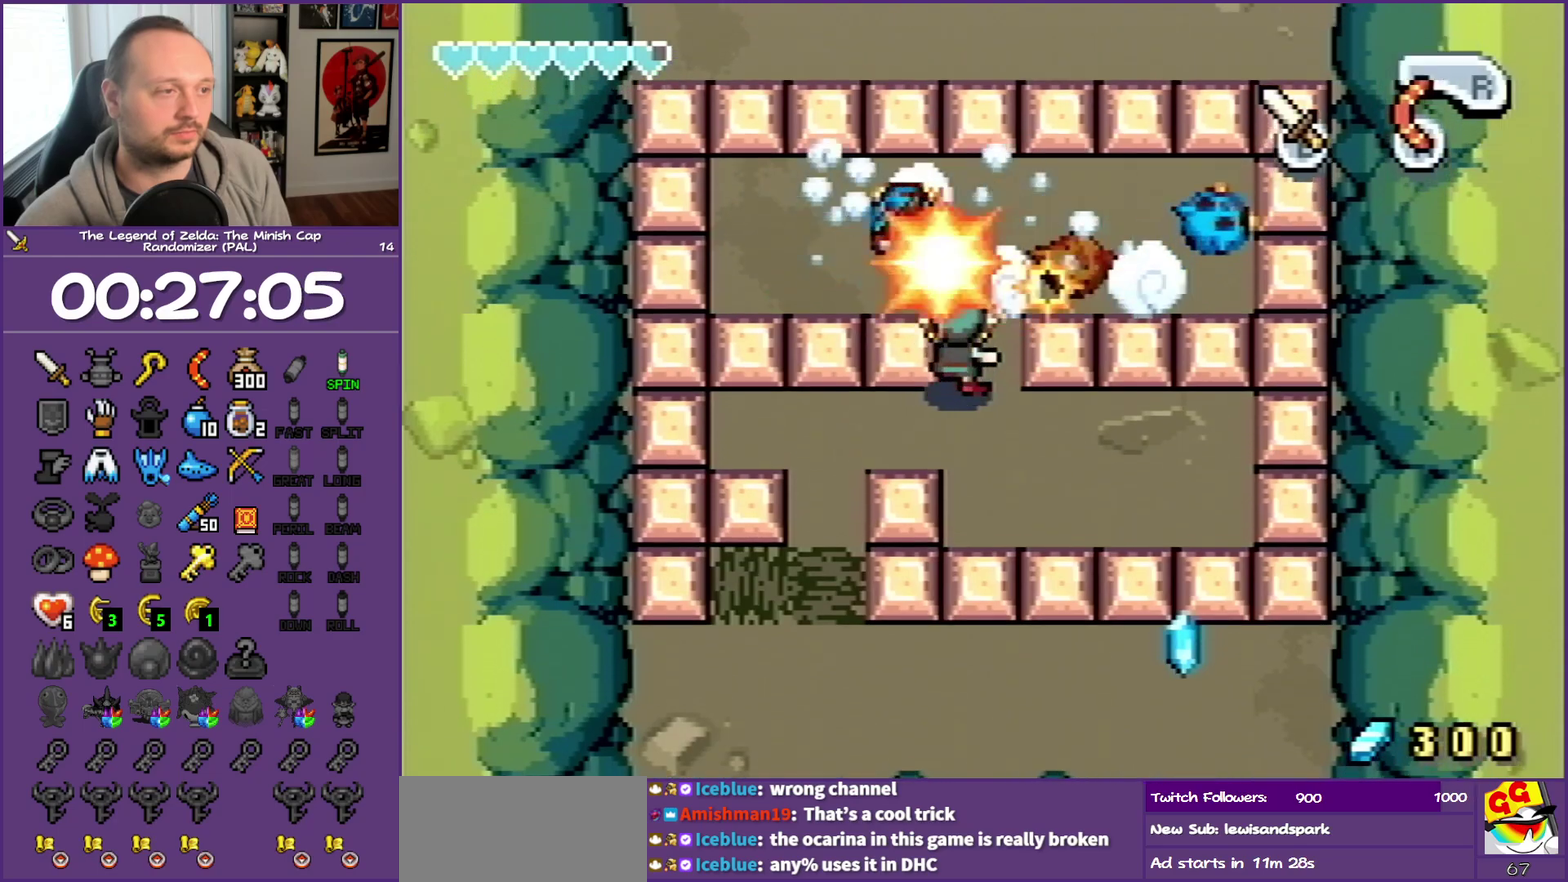
{"buttons": ["B", "DPAD_UP"], "events": [[217, "B", "up"], [450, "B", "down"]]}
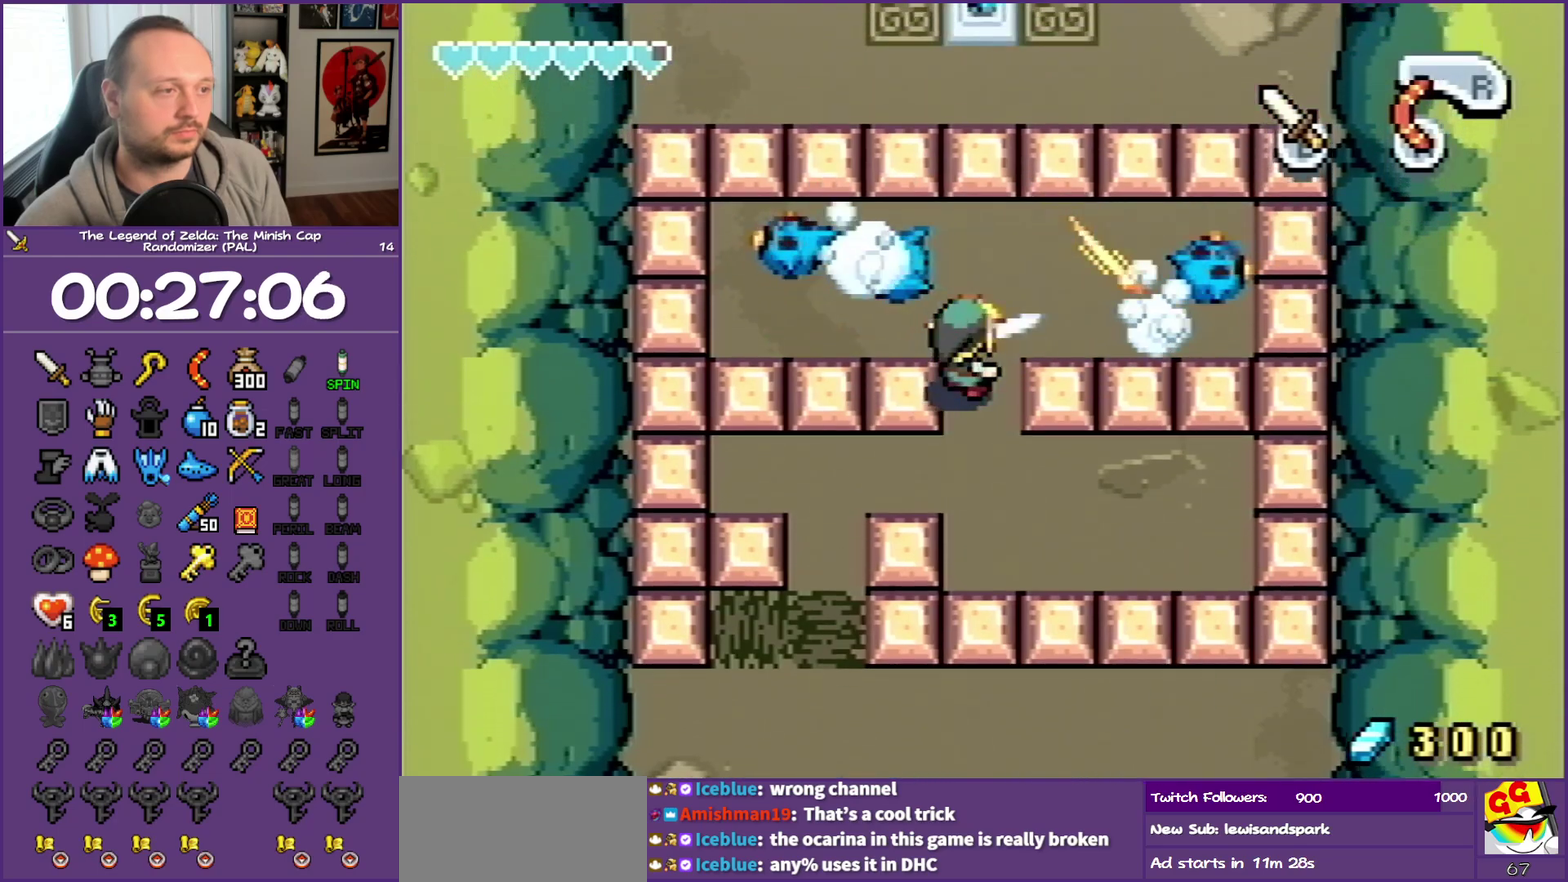
{"buttons": [], "events": [[83, "B", "up"], [133, "B", "down"], [150, "DPAD_UP", "up"], [367, "B", "up"]]}
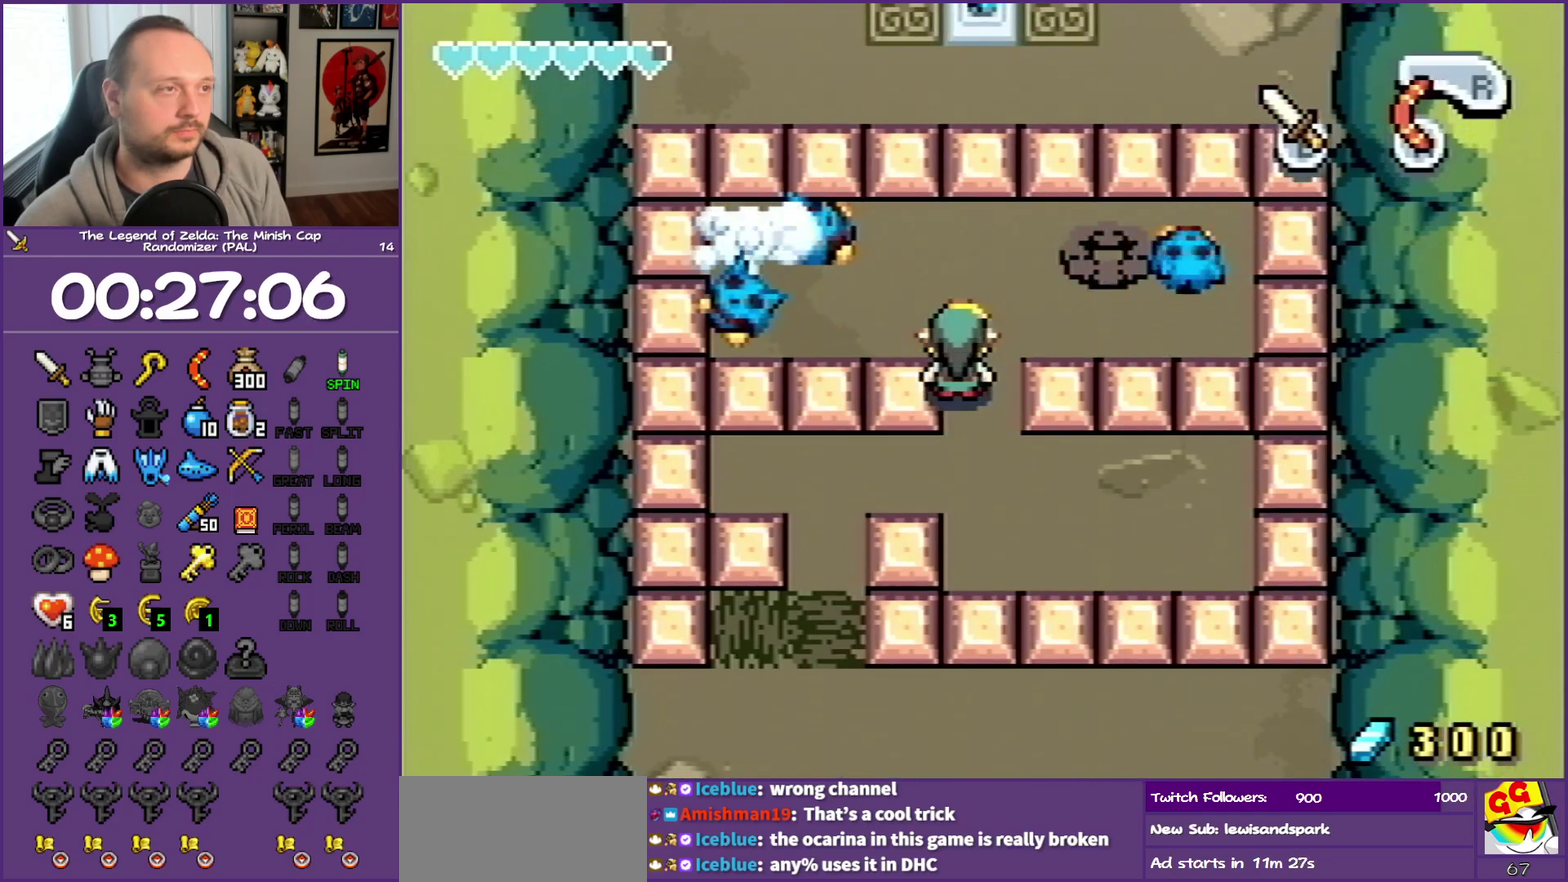
{"buttons": ["B"], "events": [[133, "B", "down"], [133, "DPAD_UP", "down"], [183, "DPAD_UP", "up"], [233, "B", "up"], [417, "DPAD_UP", "down"], [500, "B", "down"], [500, "DPAD_UP", "up"]]}
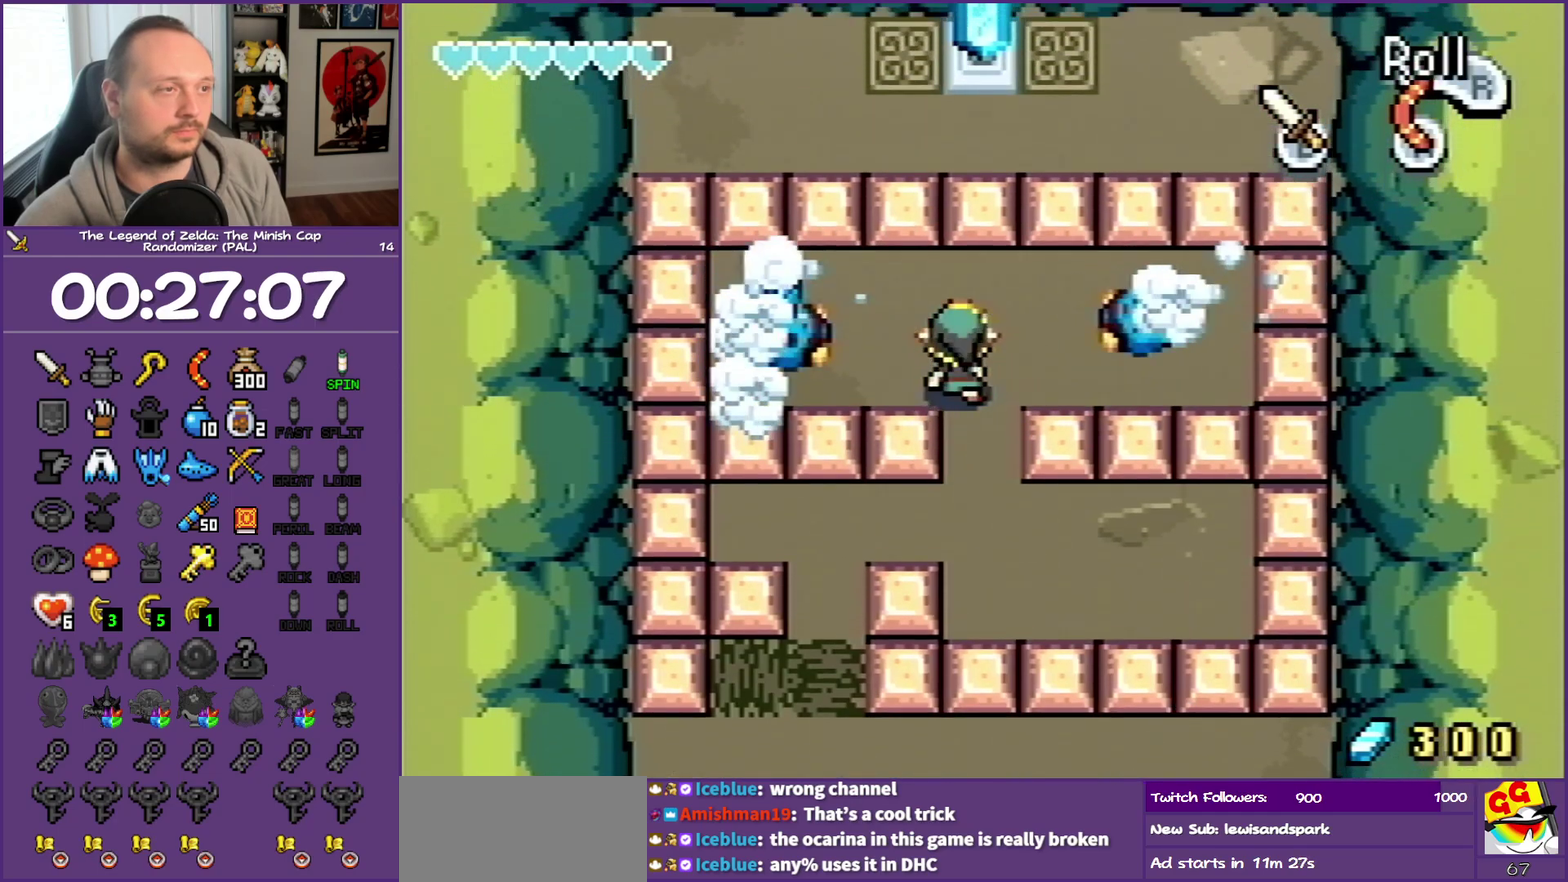
{"buttons": ["B"], "events": [[50, "B", "up"], [183, "B", "down"], [333, "B", "up"], [417, "B", "down"]]}
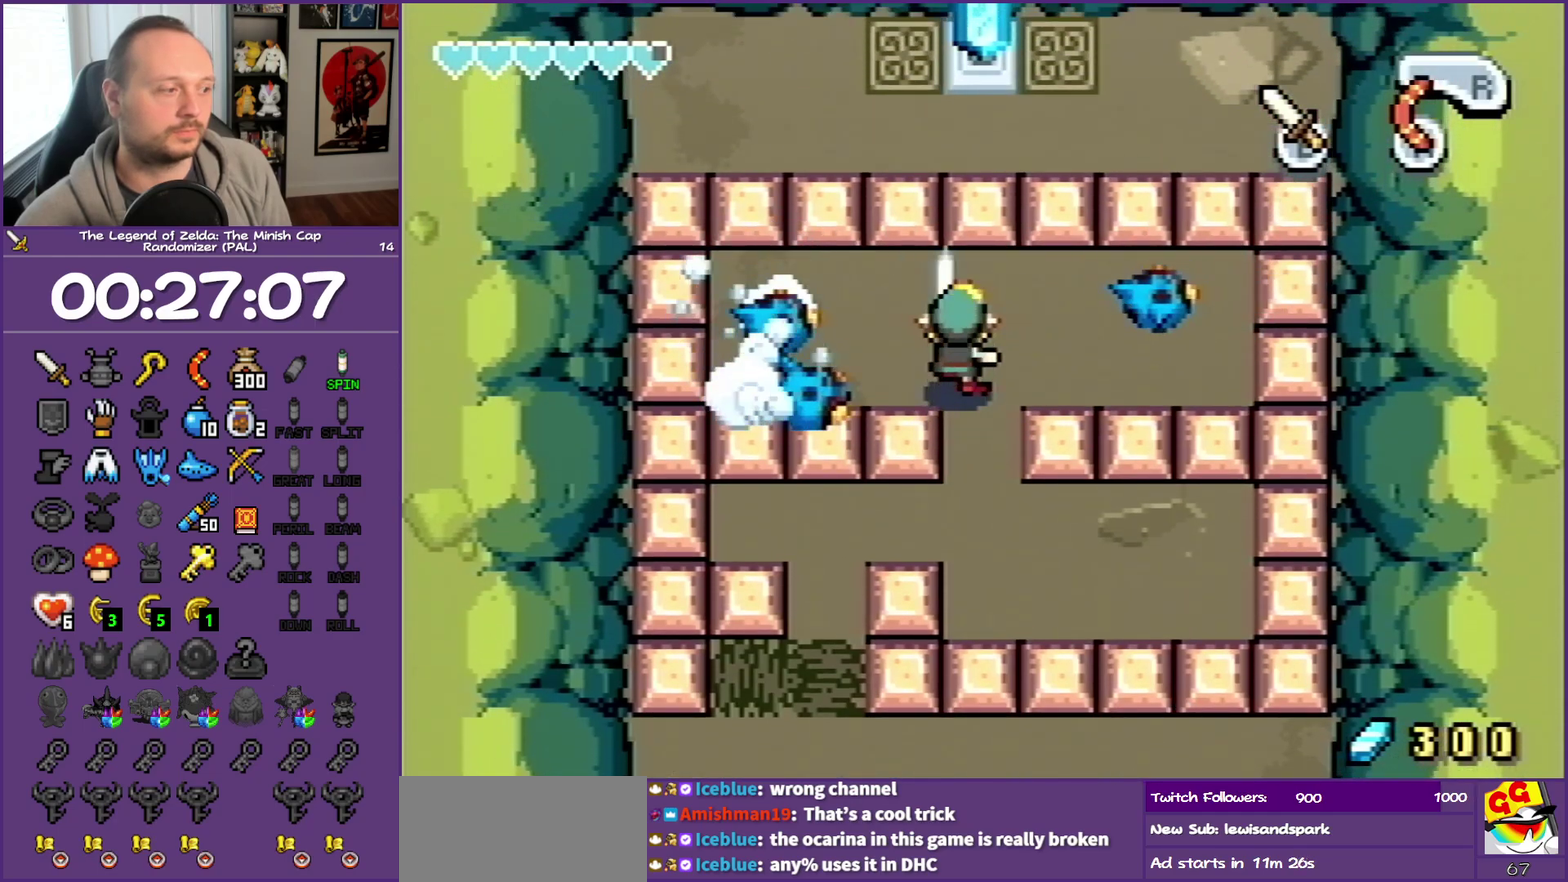
{"buttons": [], "events": [[17, "B", "up"], [17, "DPAD_DOWN", "down"], [200, "START", "down"], [267, "DPAD_DOWN", "up"], [333, "START", "up"]]}
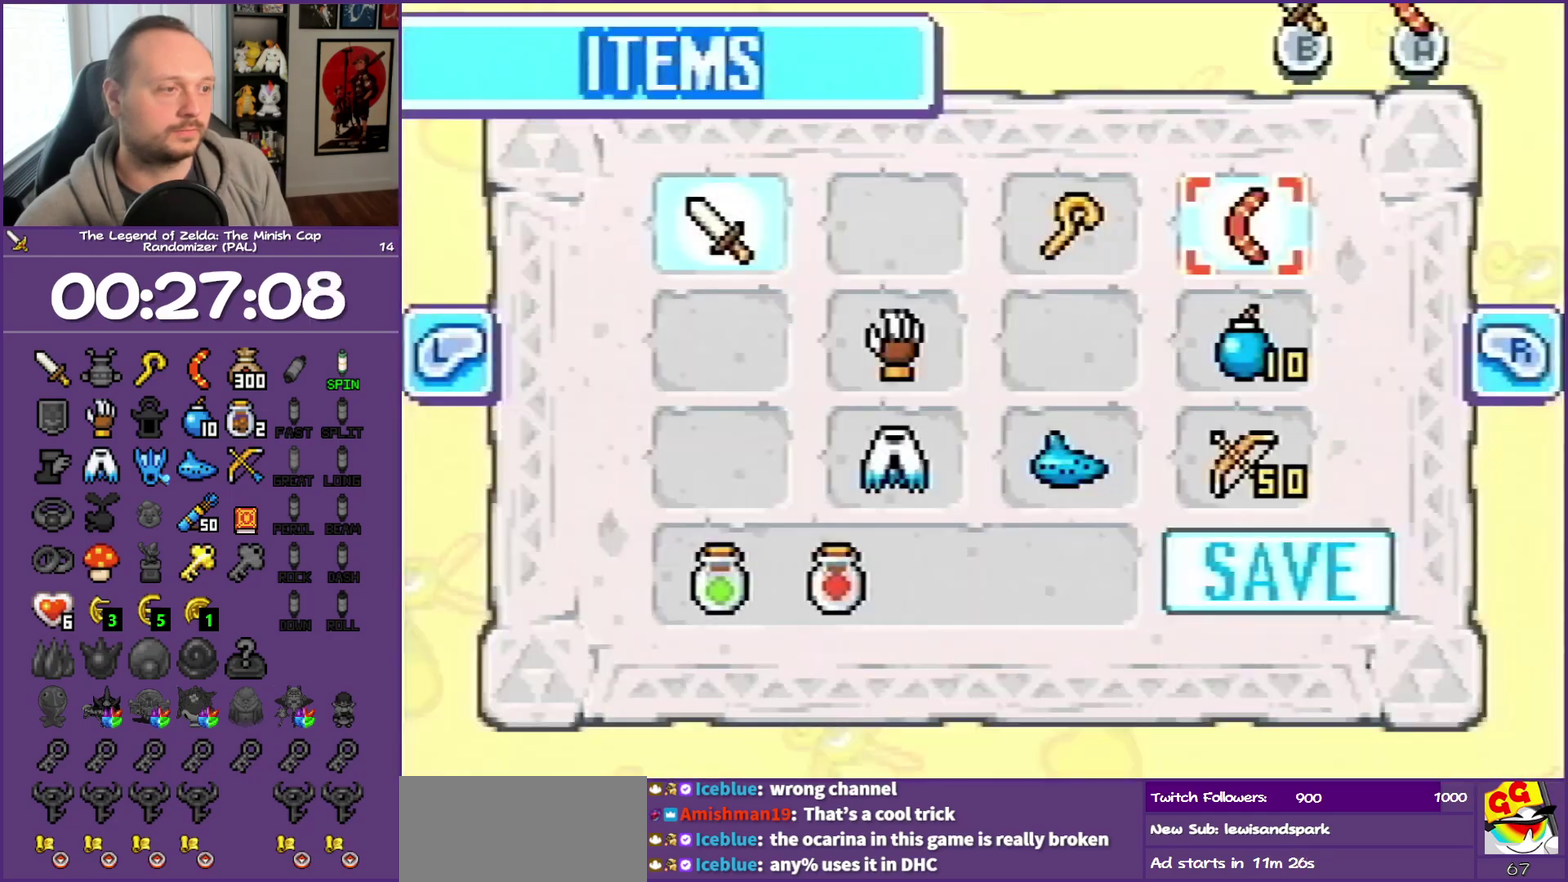
{"buttons": ["DPAD_UP"], "events": [[433, "DPAD_UP", "down"]]}
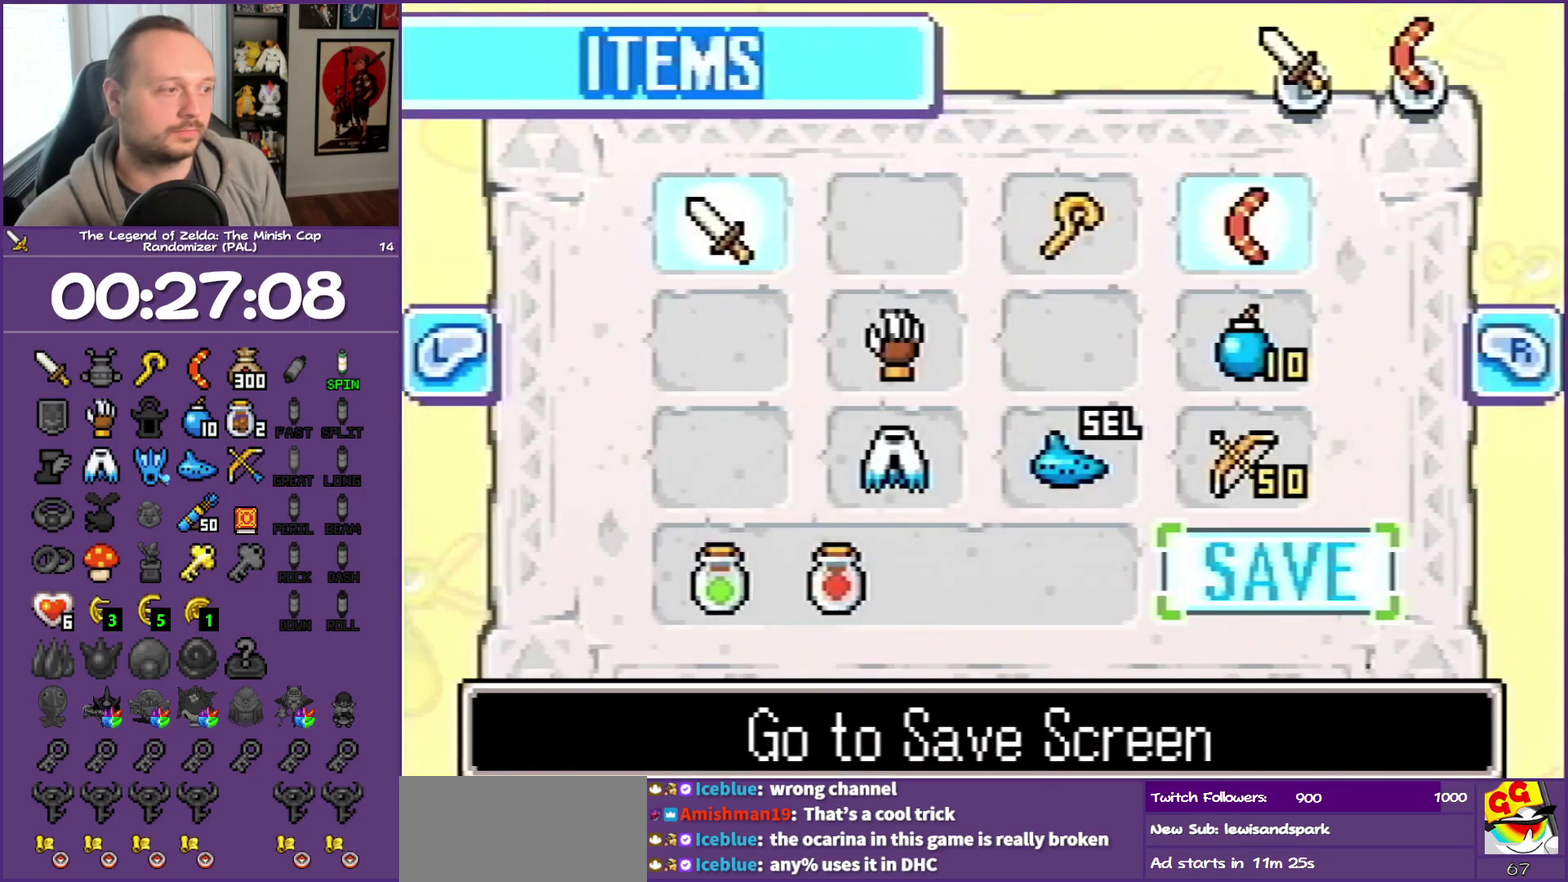
{"buttons": [], "events": [[17, "DPAD_UP", "up"], [117, "A", "down"], [217, "A", "up"]]}
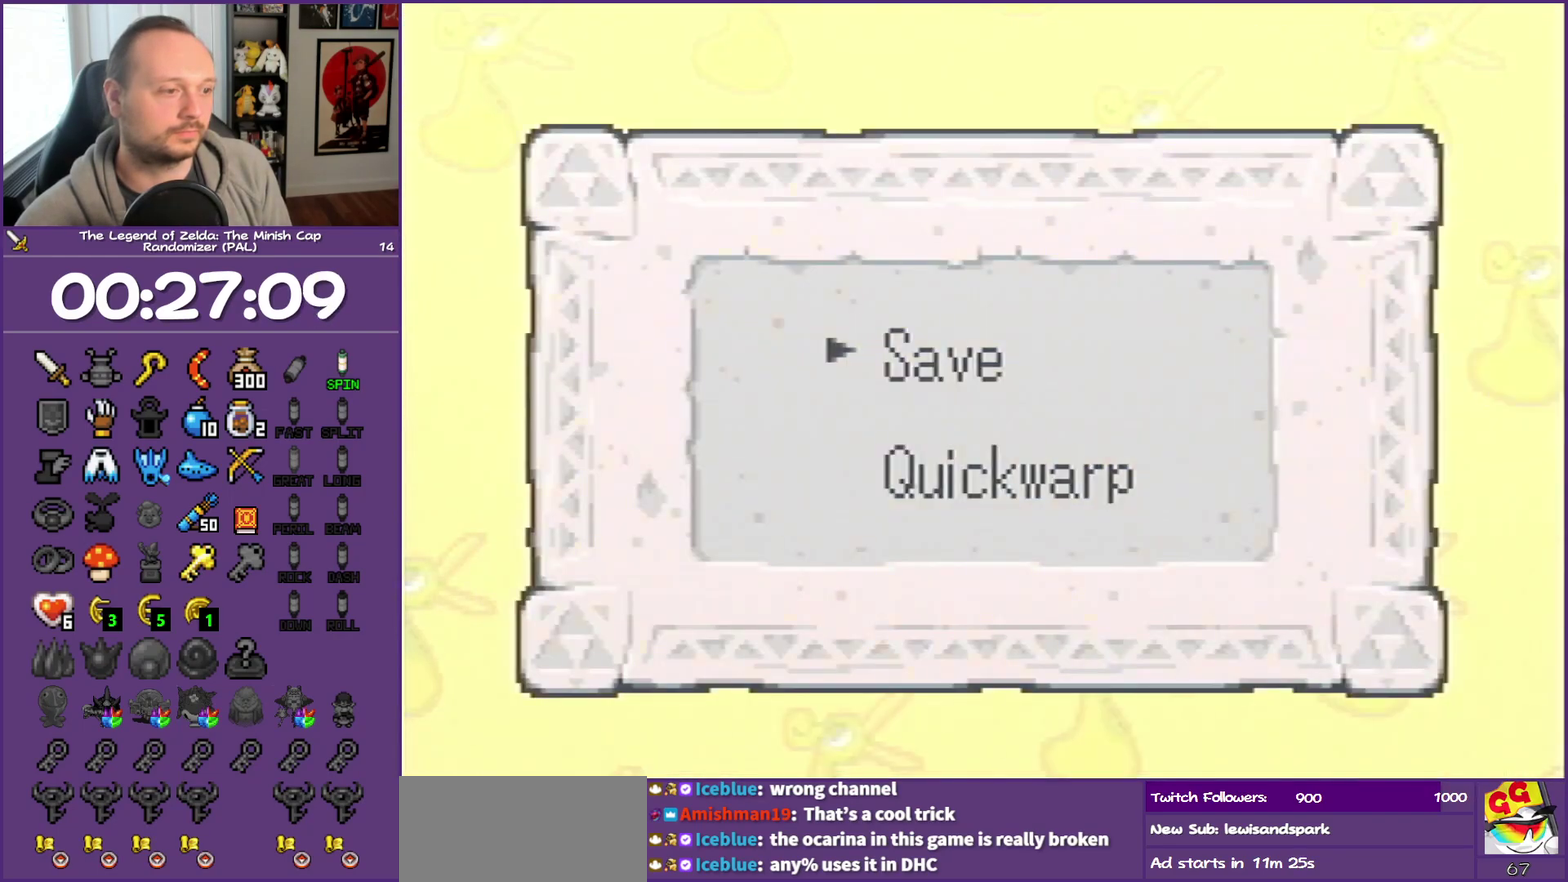
{"buttons": [], "events": [[67, "DPAD_DOWN", "down"], [117, "A", "down"], [200, "A", "up"], [200, "DPAD_DOWN", "up"]]}
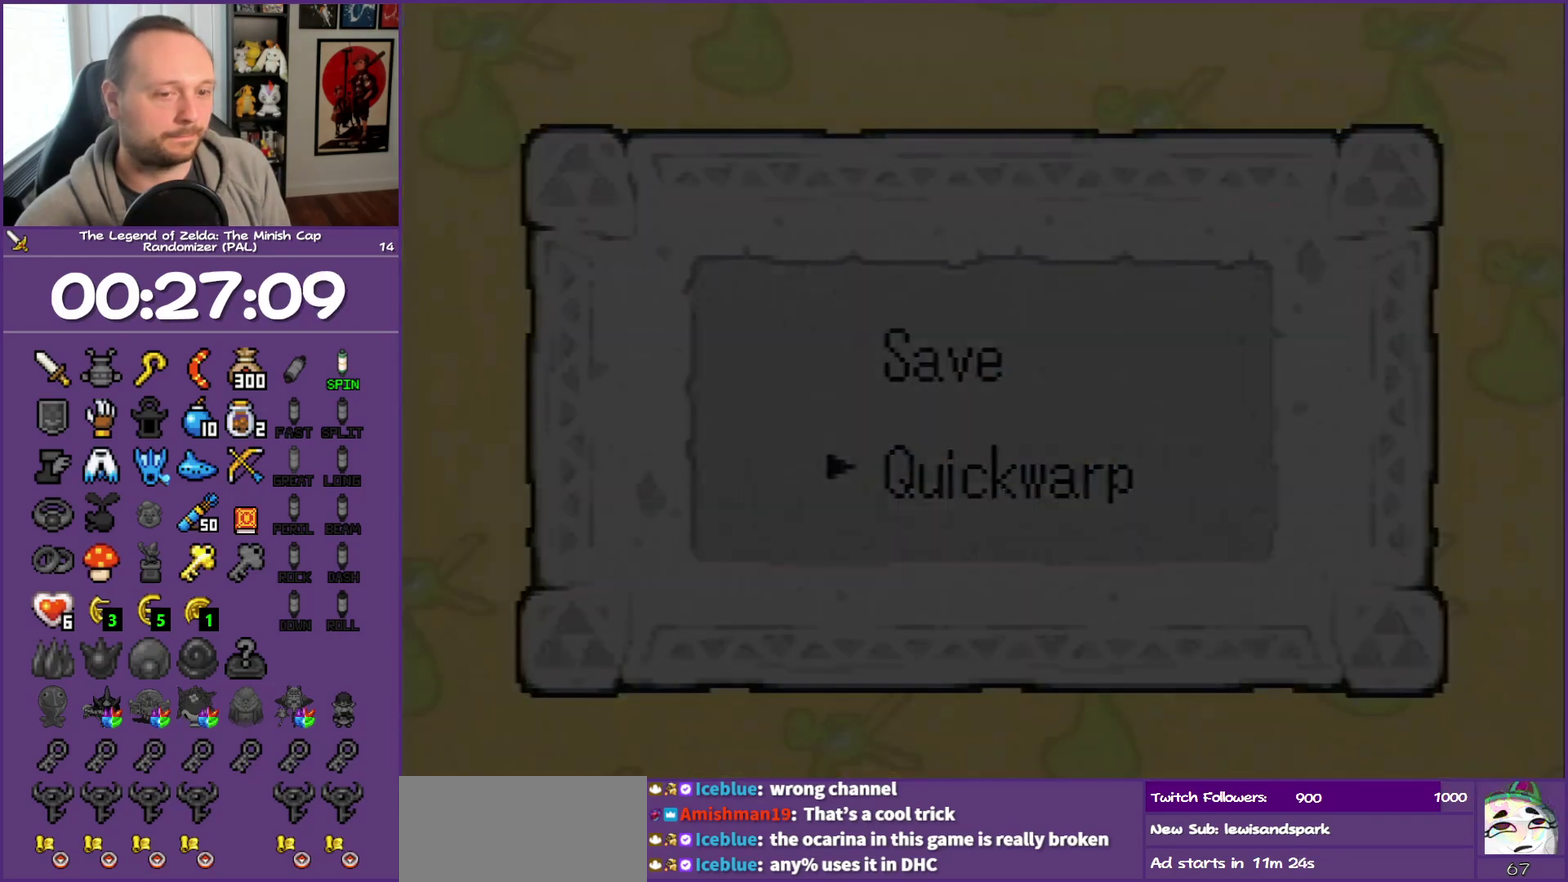
{"buttons": [], "events": []}
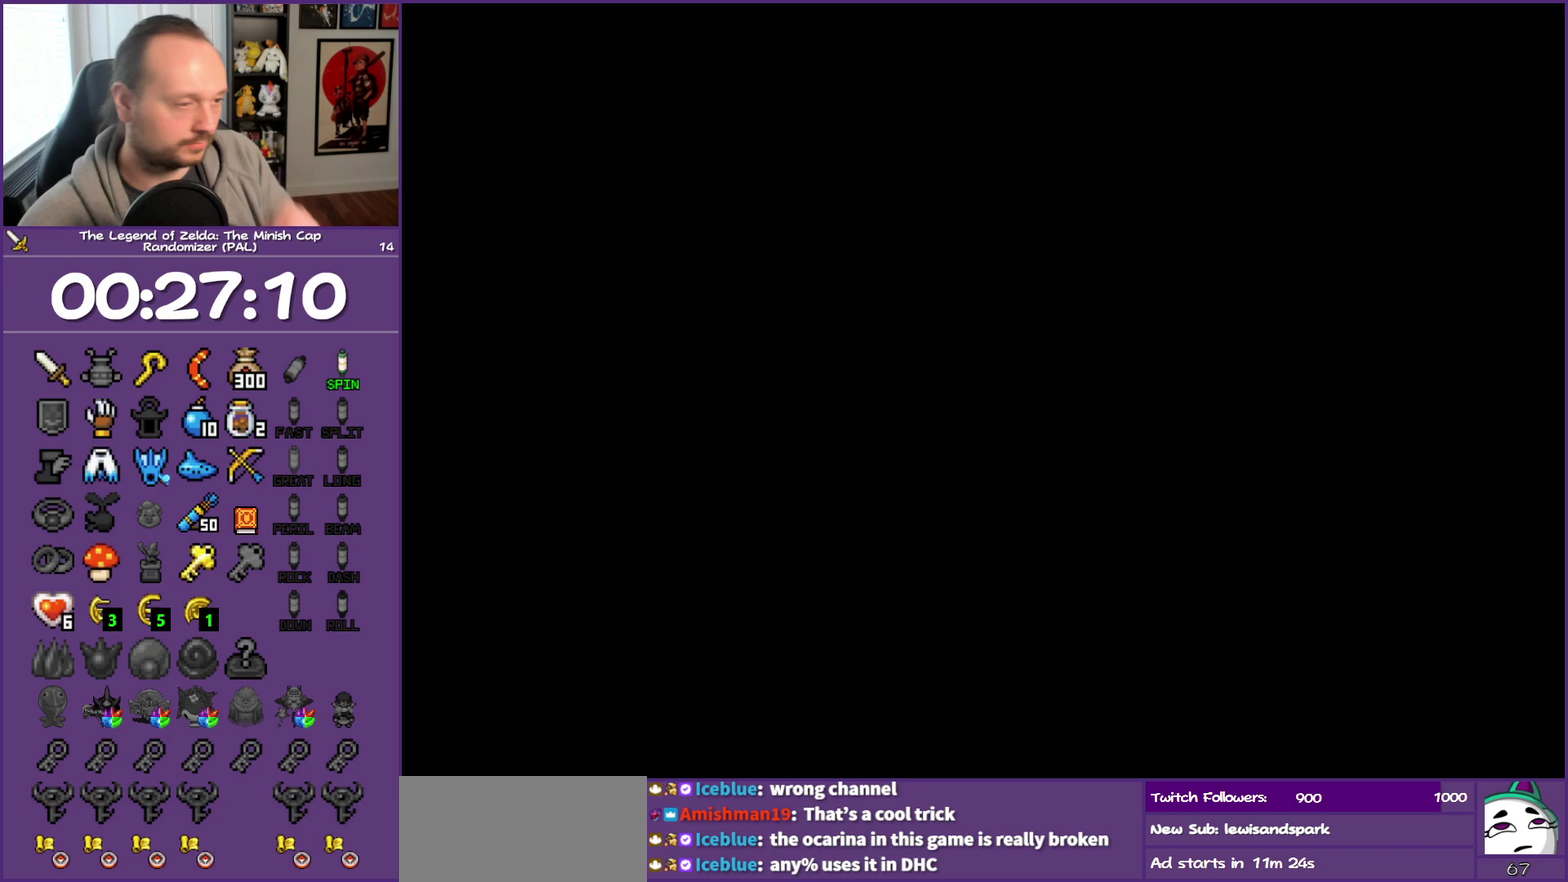
{"buttons": [], "events": []}
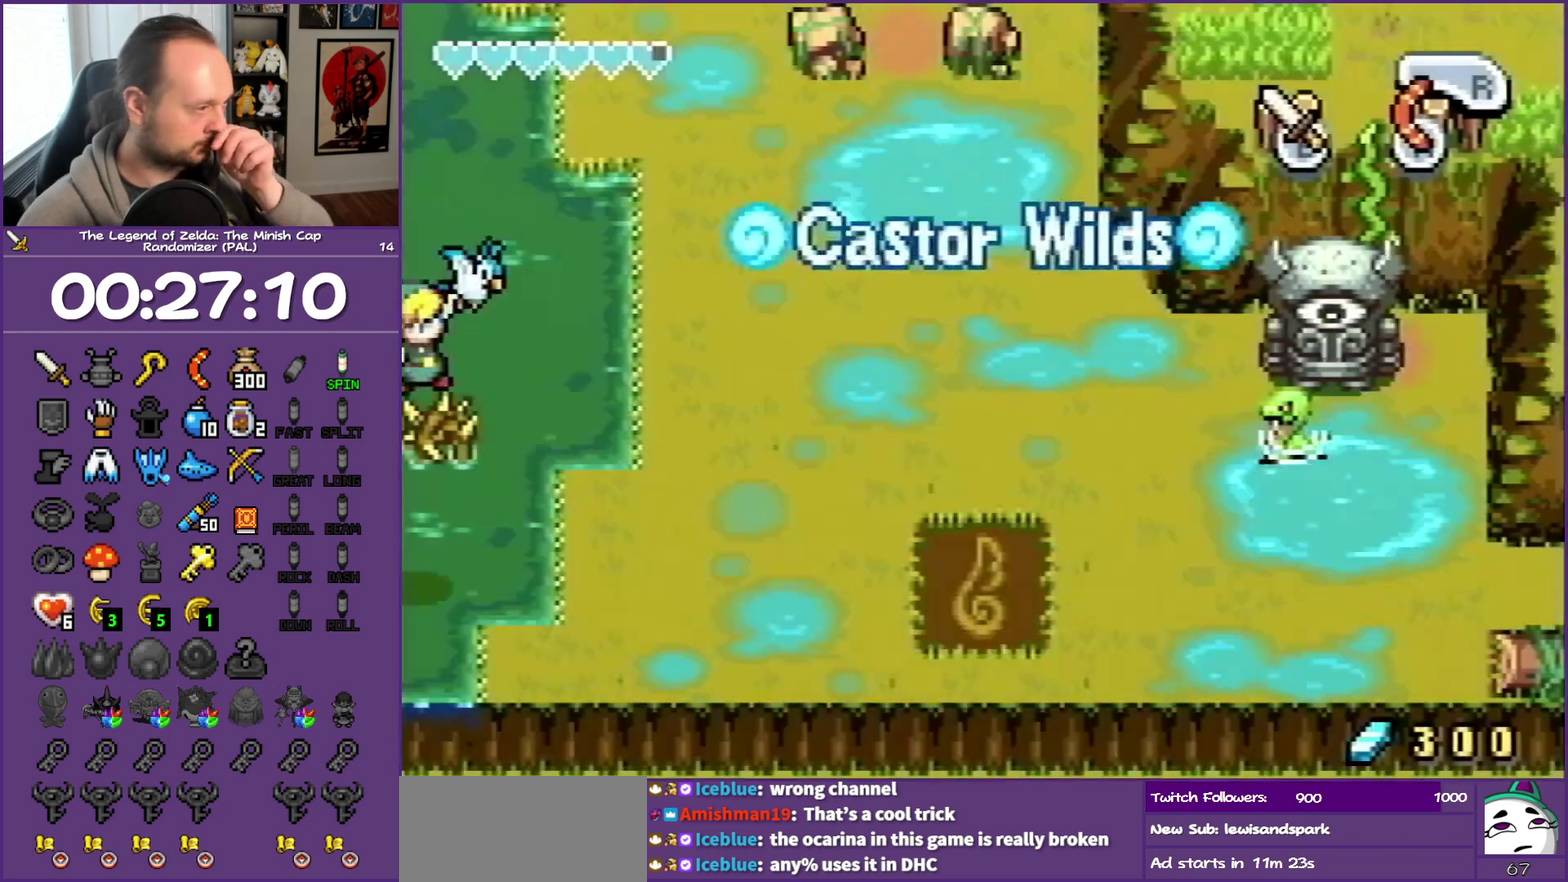
{"buttons": [], "events": []}
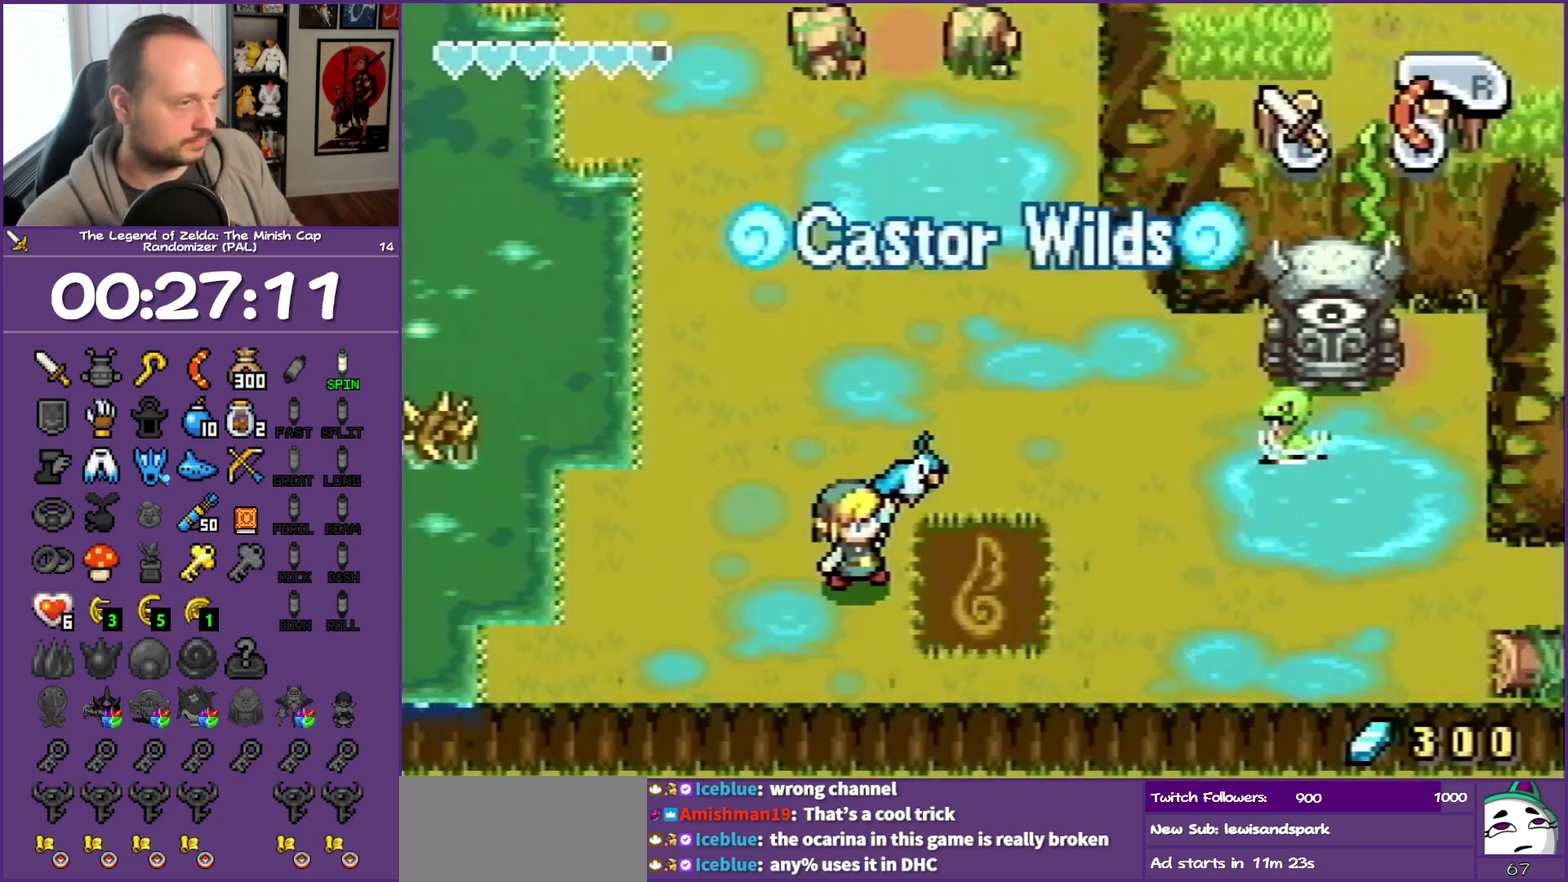
{"buttons": ["DPAD_UP"], "events": [[167, "DPAD_LEFT", "down"], [283, "DPAD_UP", "down"], [500, "DPAD_LEFT", "up"]]}